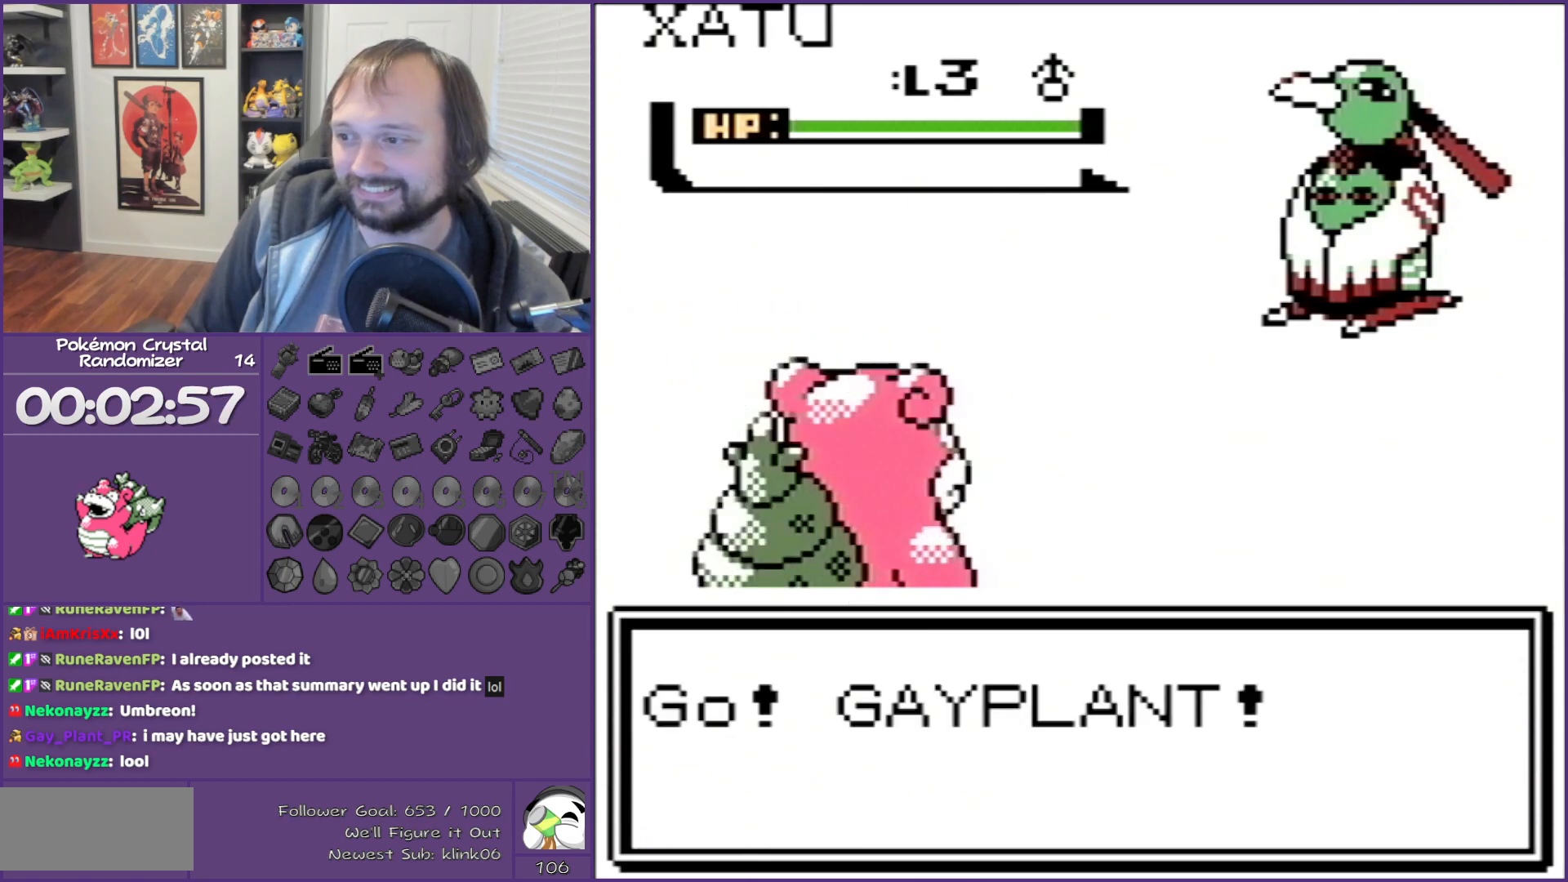
Gameplay with a controller (Nintendo layout); each line is a JSON object with the inputs held at the frame after it. "events" lists button and stick changes between this image and that frame as [ms after this image, input, new state], when the widget could be followed in between. Not read: L3 R3.
{"buttons": ["B"], "events": []}
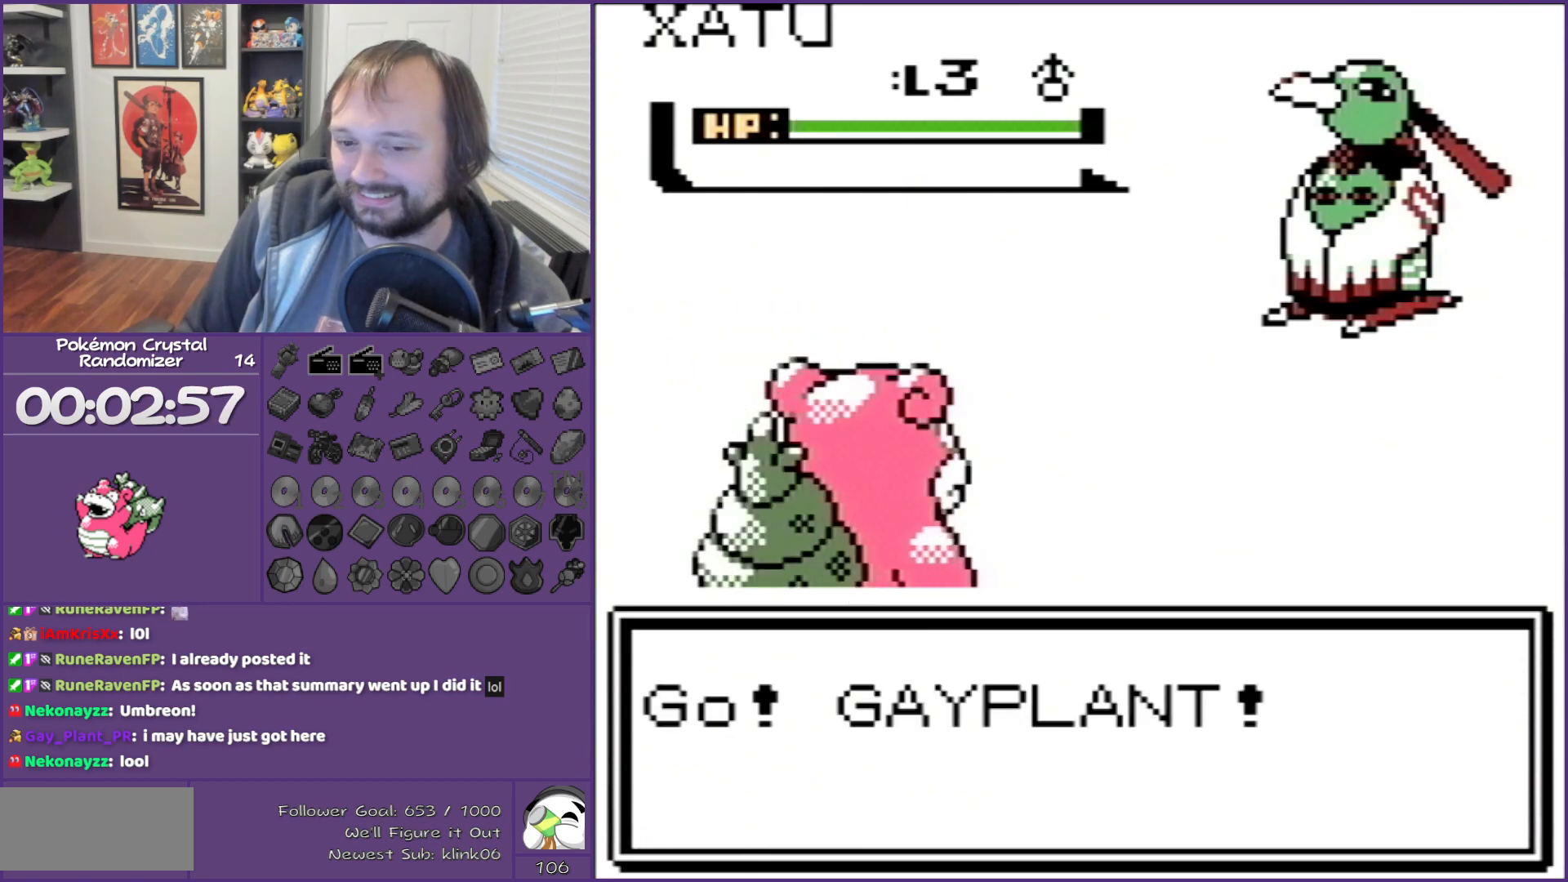
{"buttons": ["B"], "events": []}
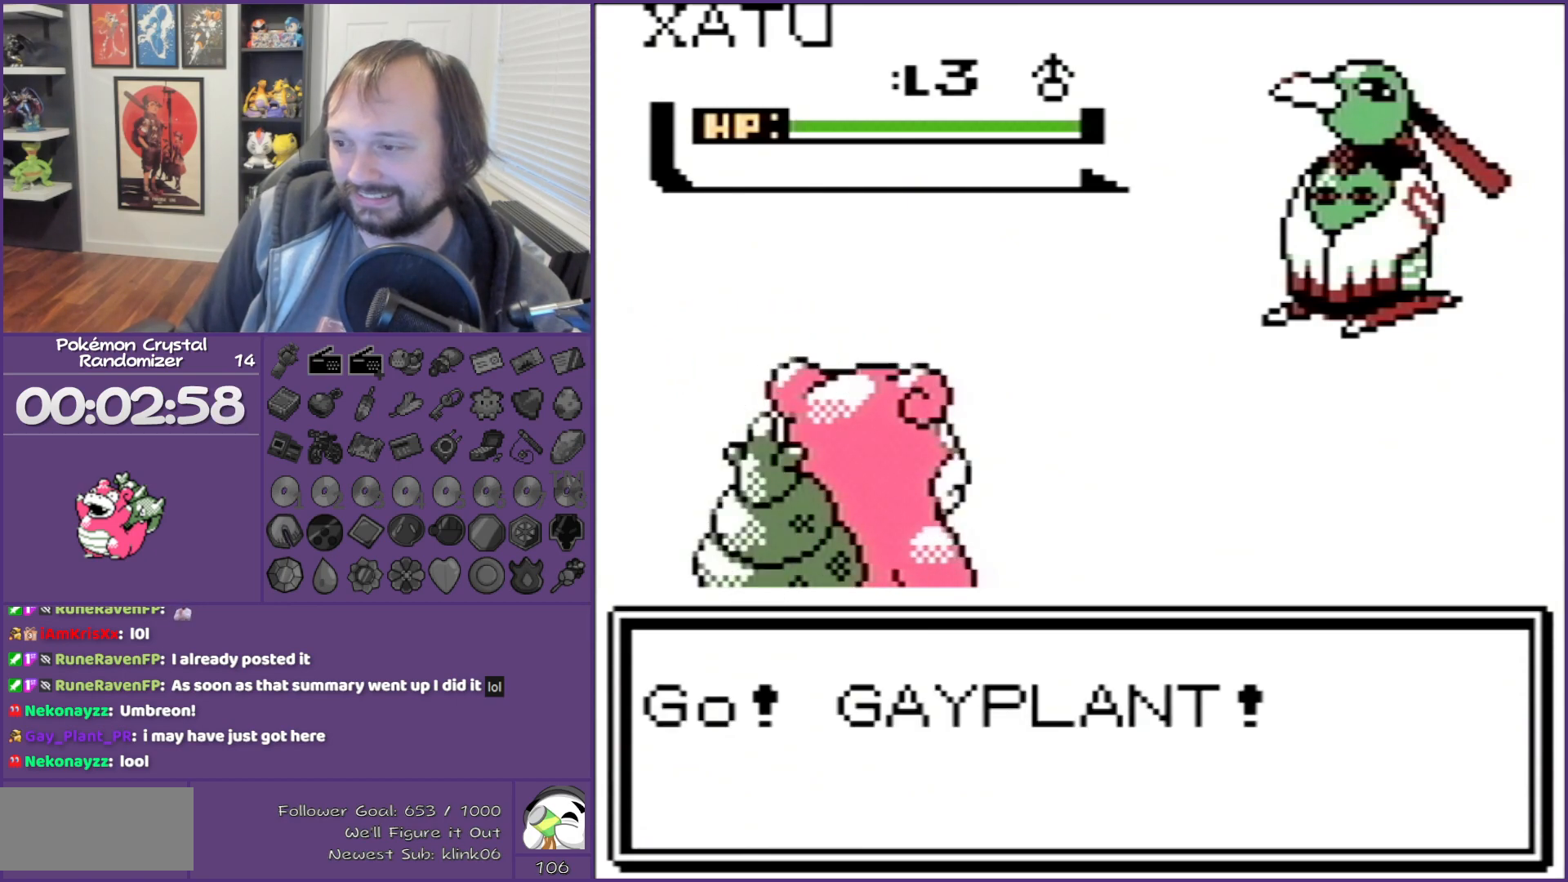
{"buttons": ["A"], "events": [[350, "B", "up"], [450, "A", "down"]]}
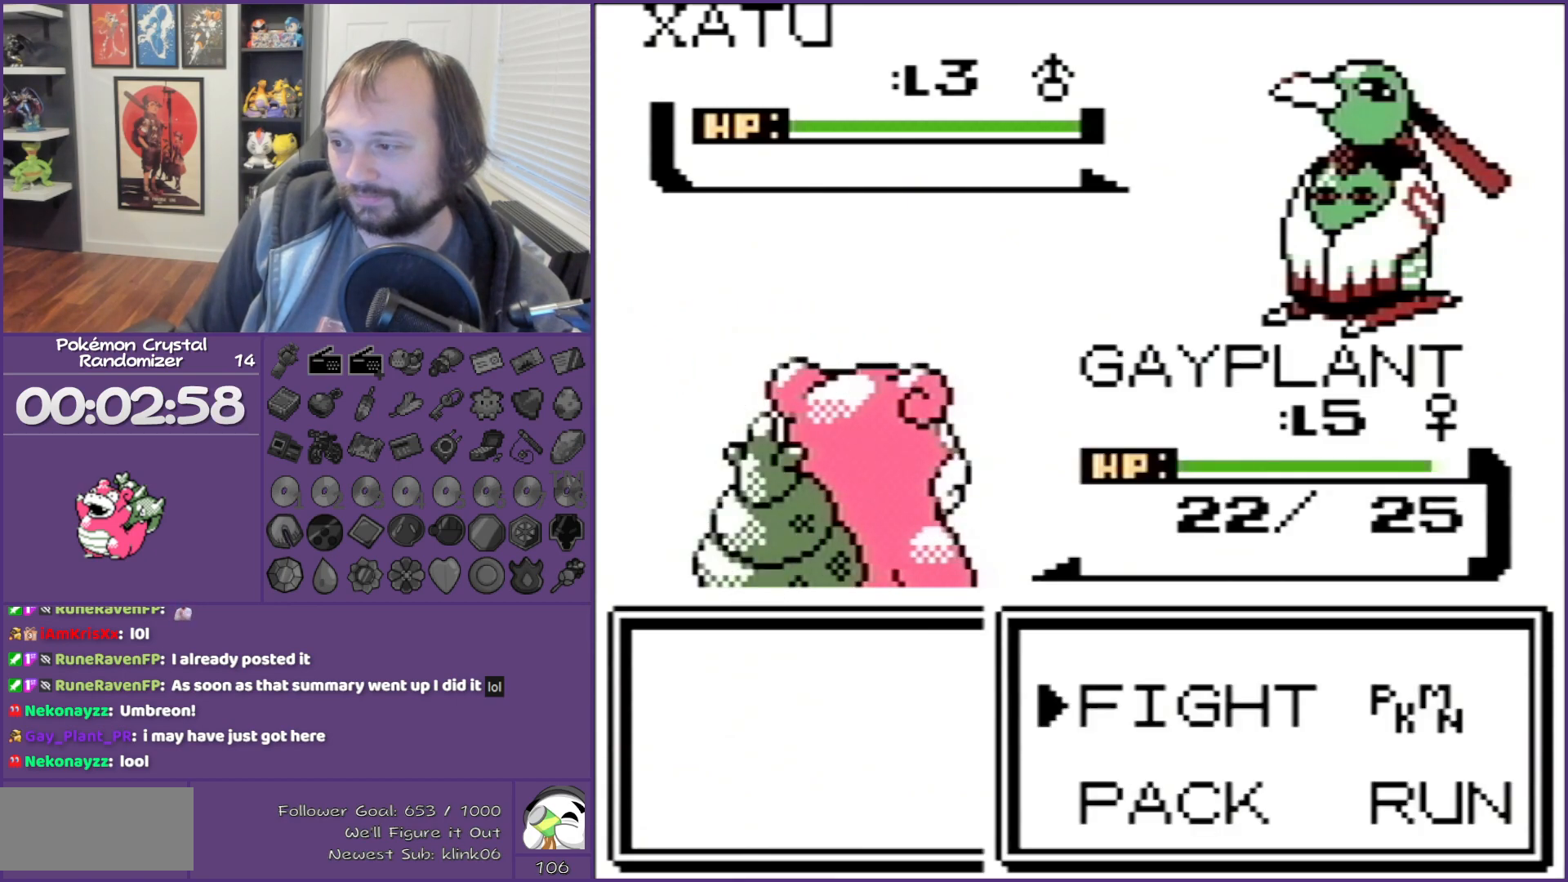
{"buttons": ["DPAD_DOWN"], "events": [[33, "A", "up"], [250, "DPAD_DOWN", "down"], [317, "DPAD_DOWN", "up"], [383, "DPAD_DOWN", "down"]]}
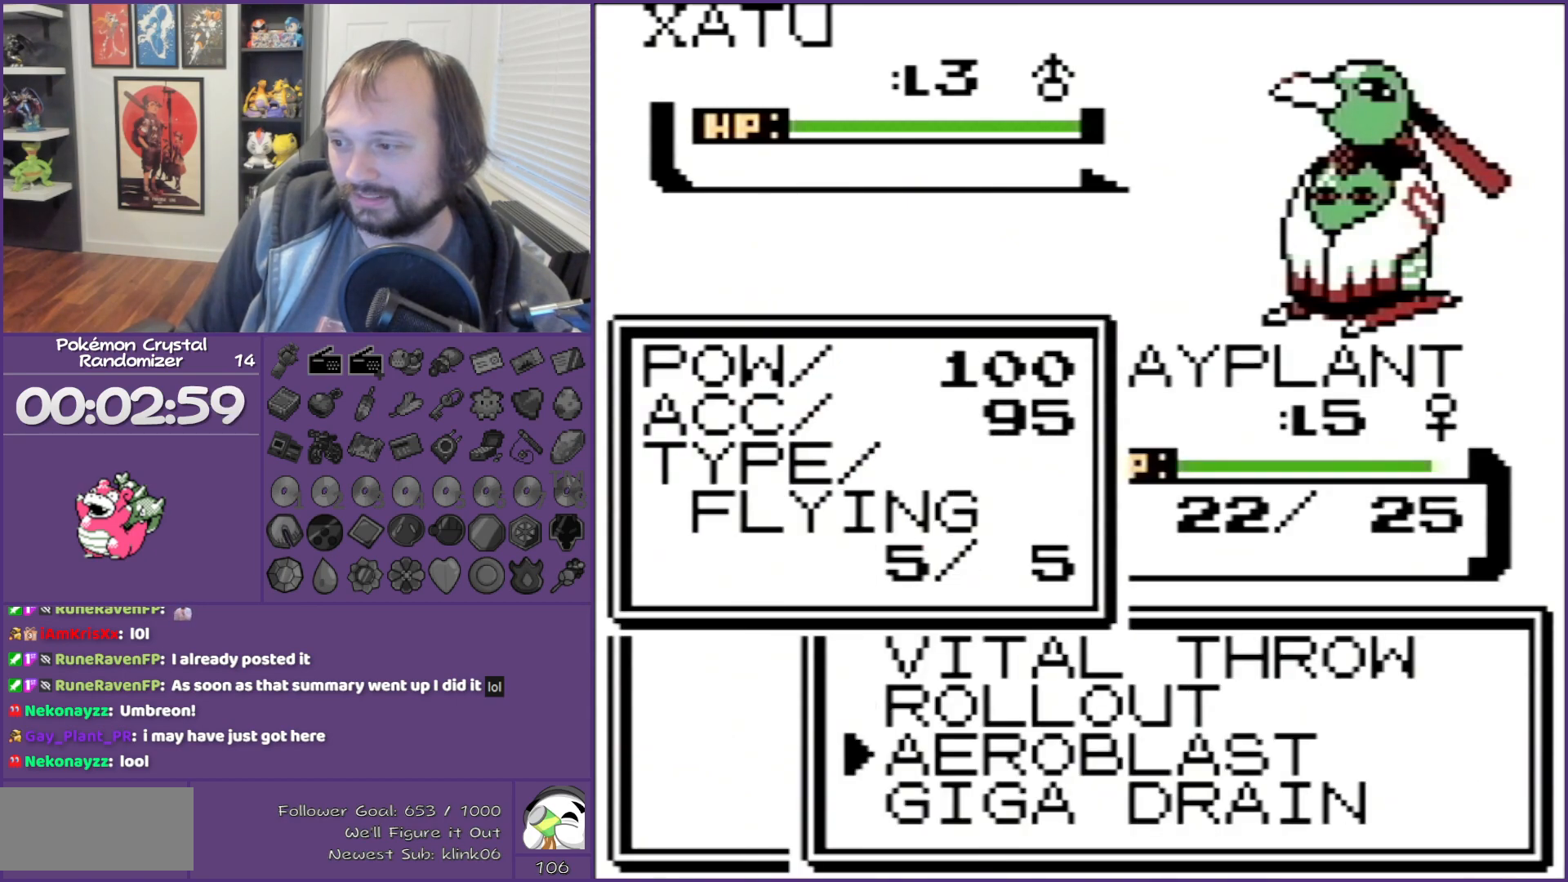
{"buttons": [], "events": [[67, "DPAD_DOWN", "up"]]}
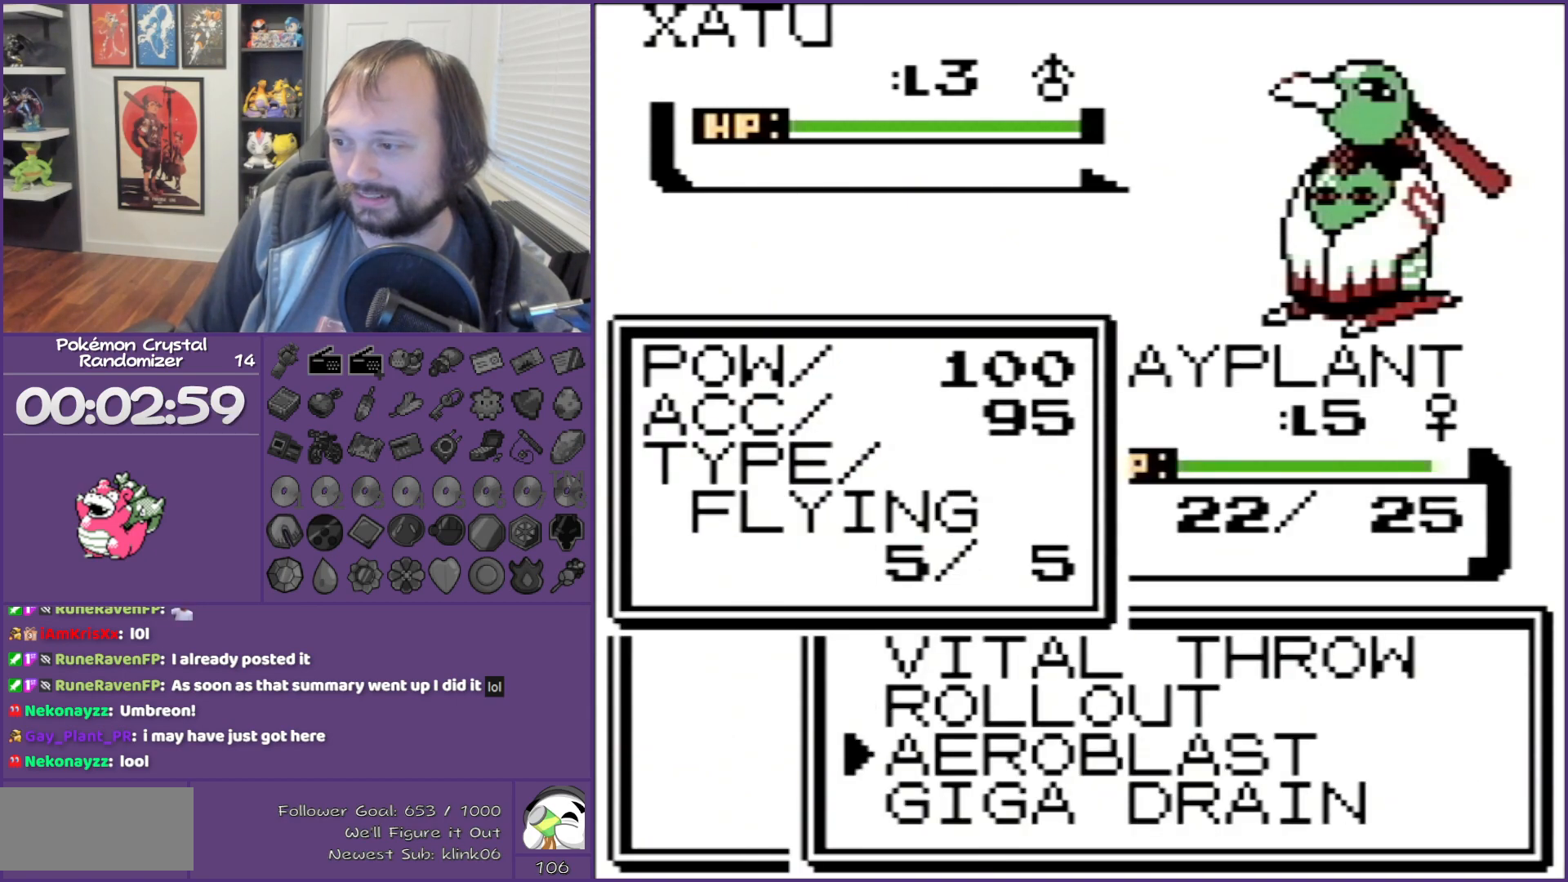
{"buttons": ["A"], "events": [[383, "DPAD_DOWN", "down"], [500, "A", "down"], [500, "DPAD_DOWN", "up"]]}
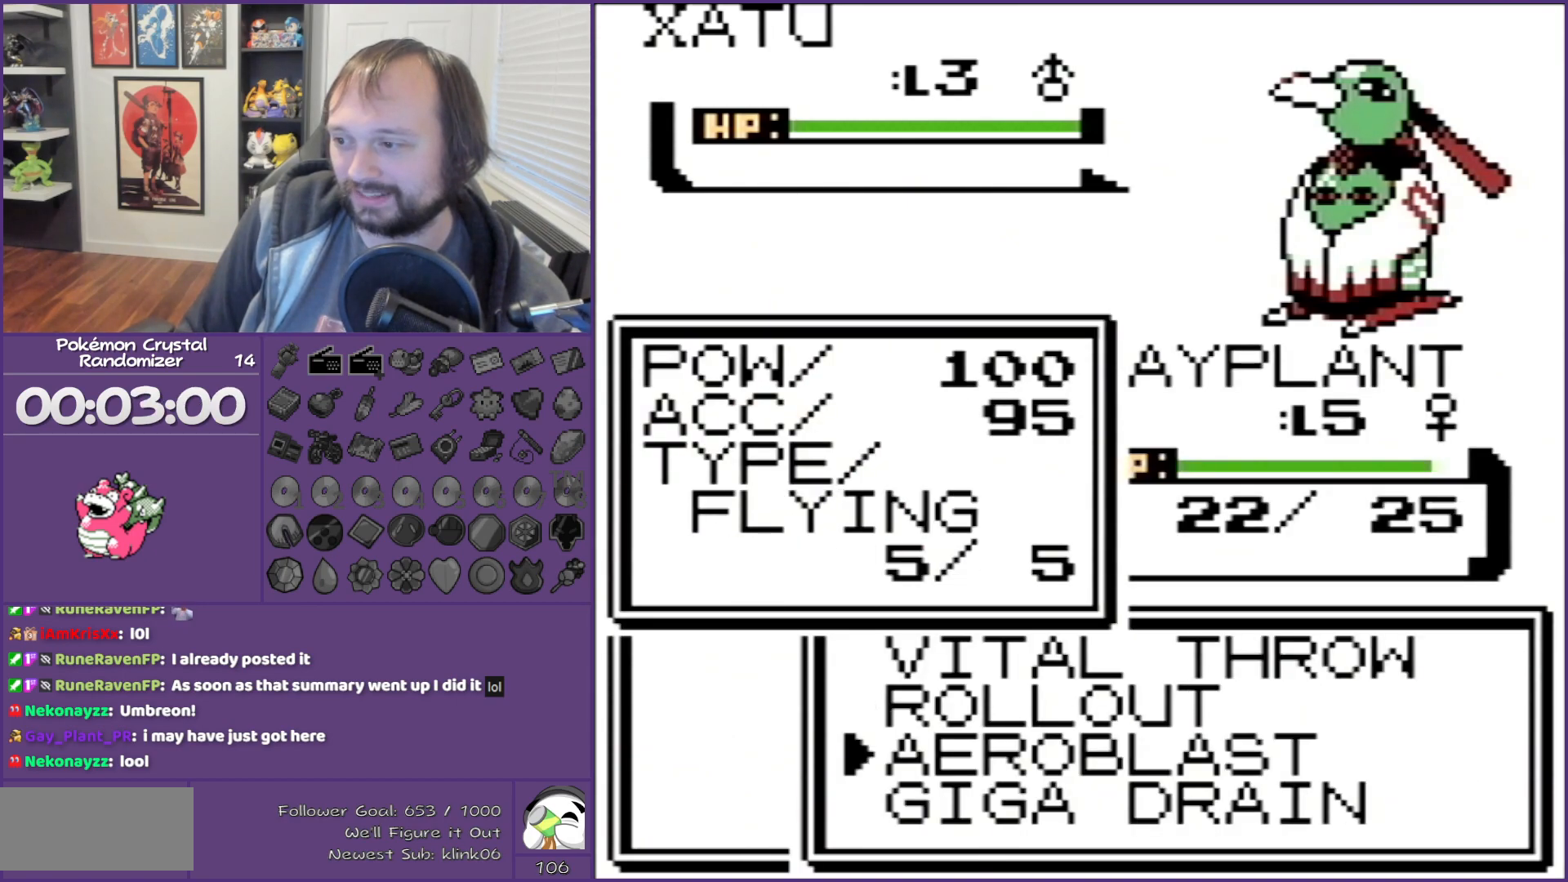
{"buttons": ["A"], "events": [[283, "A", "up"], [317, "A", "down"]]}
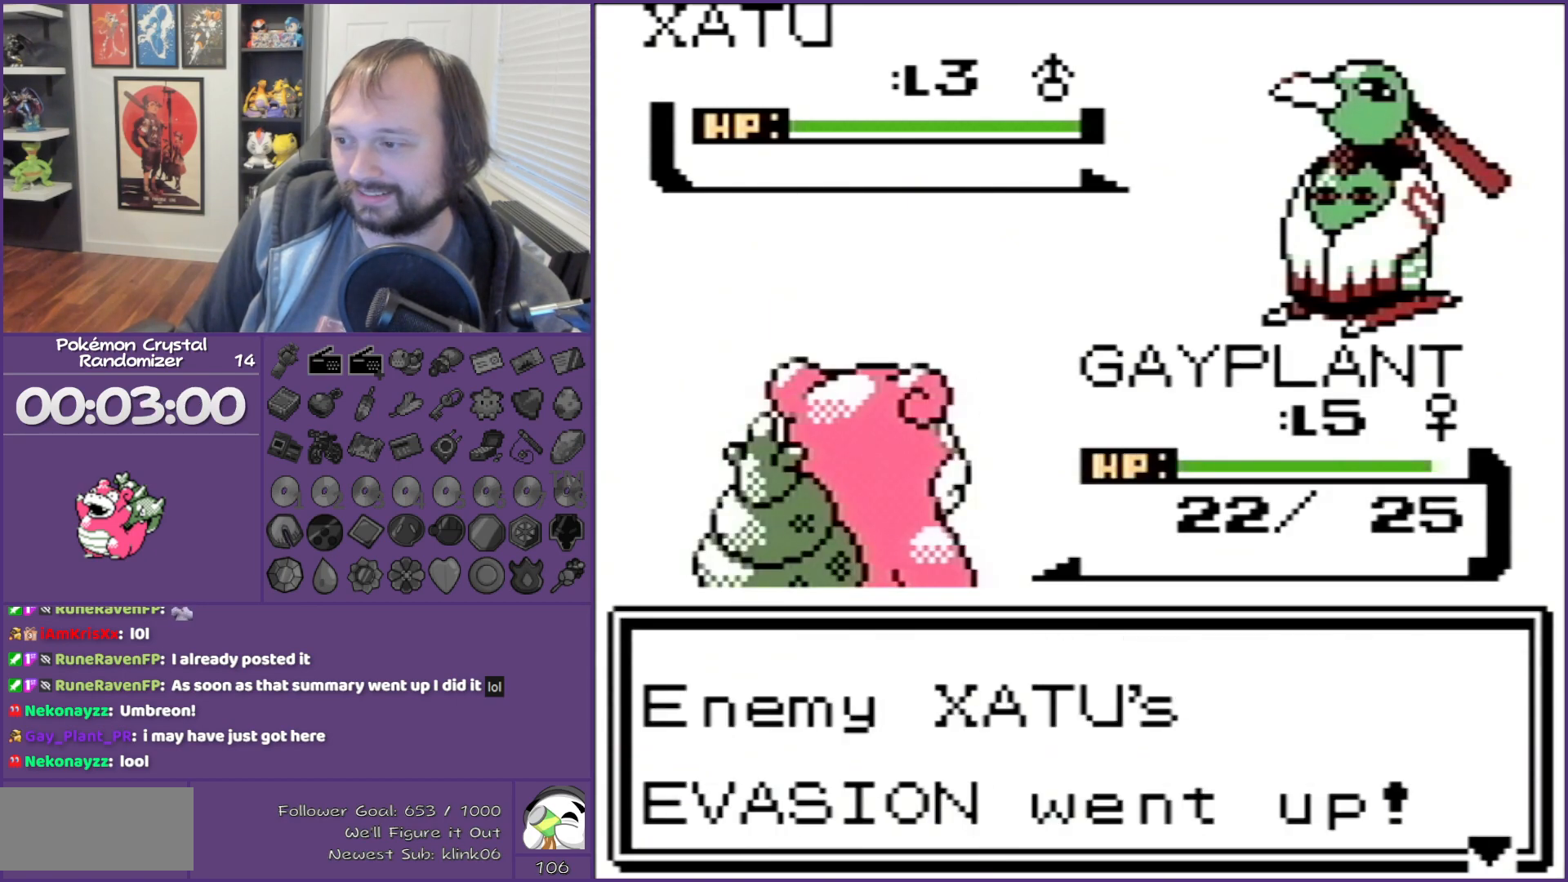
{"buttons": ["B"], "events": [[67, "A", "up"], [200, "B", "down"], [350, "L1", "down"], [350, "R1", "down"], [383, "L1", "up"], [383, "R1", "up"]]}
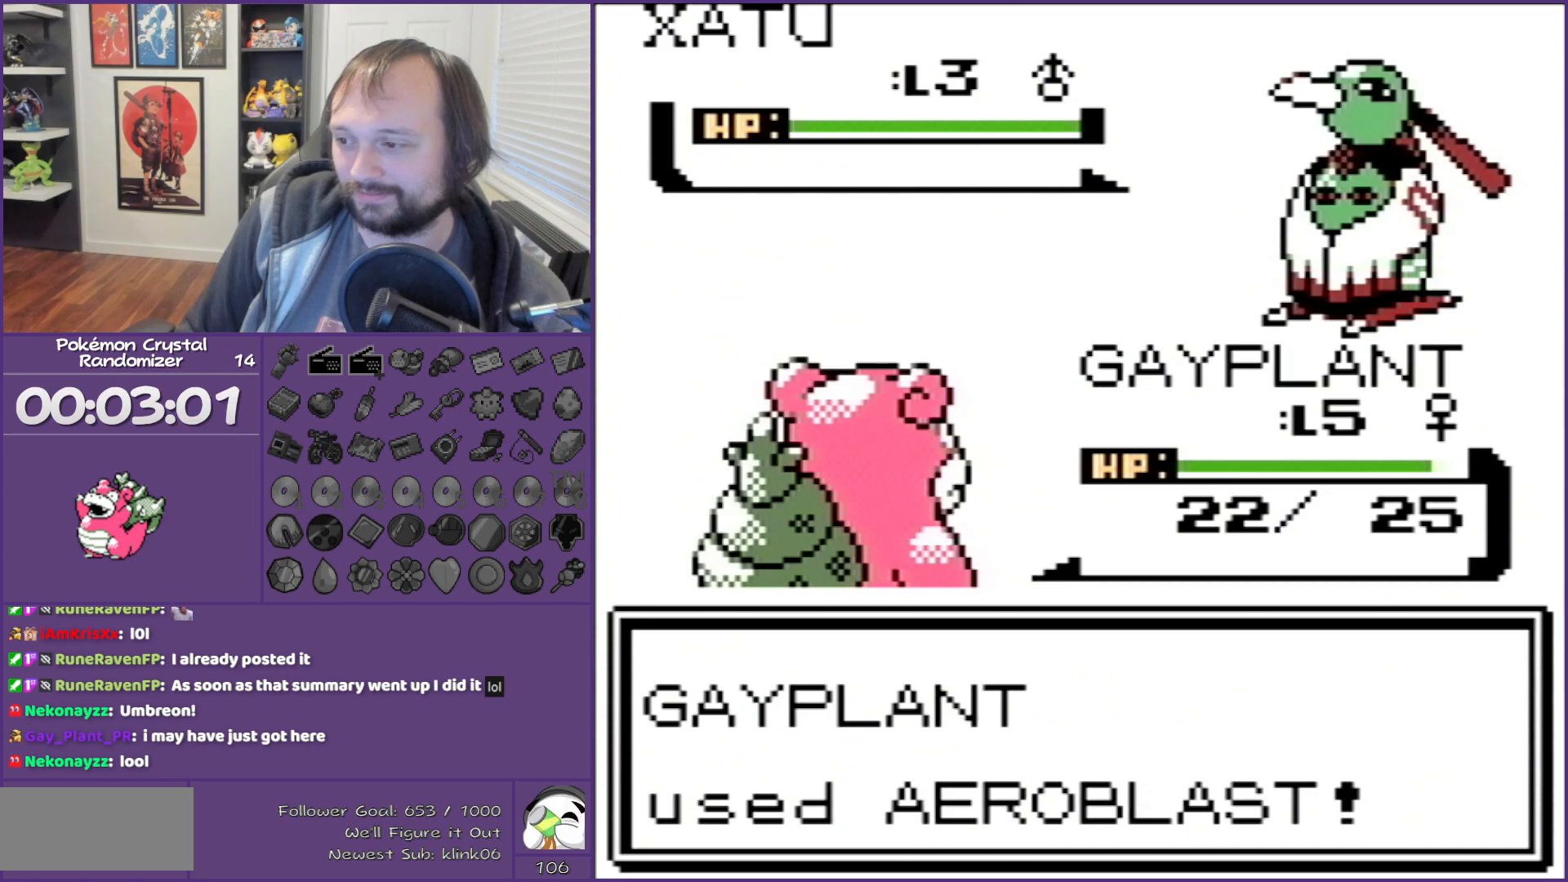
{"buttons": ["B"], "events": []}
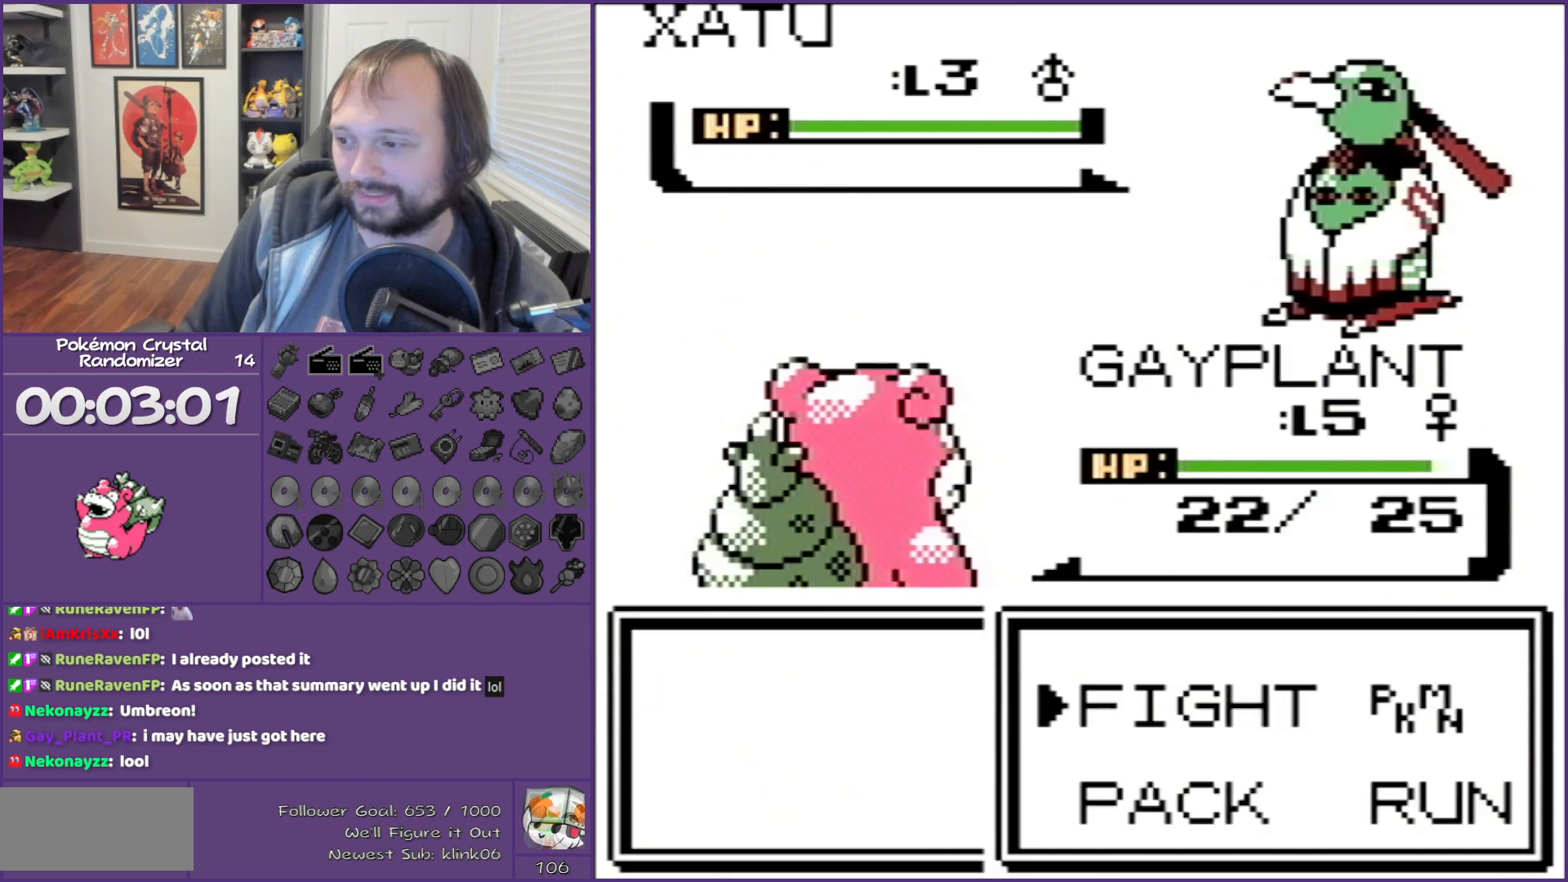
{"buttons": ["A"], "events": [[250, "B", "up"], [250, "DPAD_DOWN", "down"], [250, "DPAD_RIGHT", "down"], [383, "A", "down"], [433, "DPAD_DOWN", "up"], [433, "DPAD_RIGHT", "up"]]}
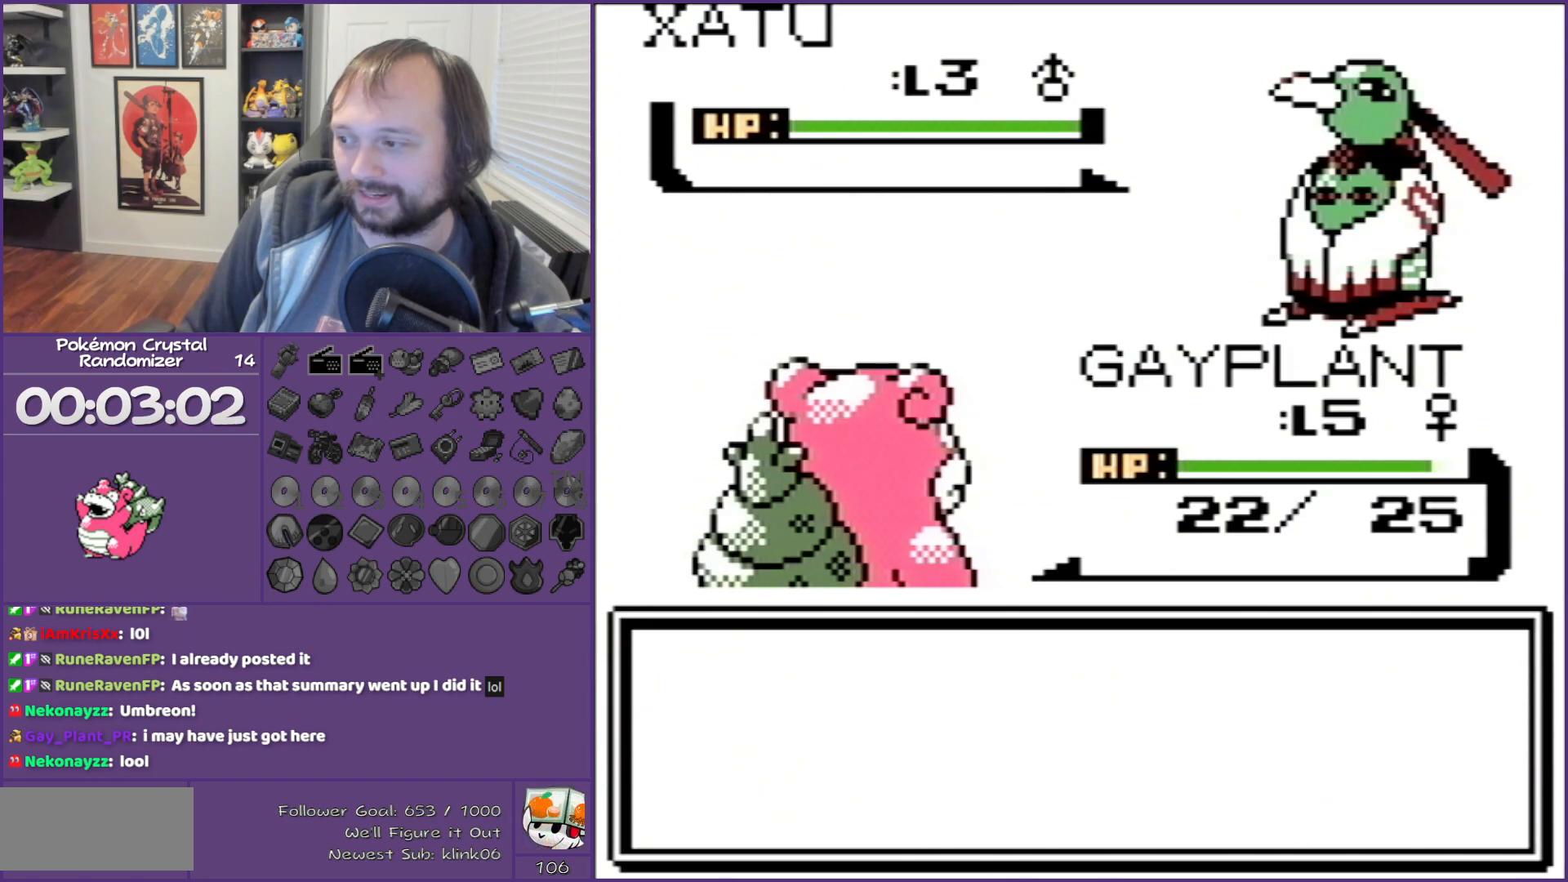
{"buttons": ["B"], "events": [[283, "A", "up"], [317, "B", "down"]]}
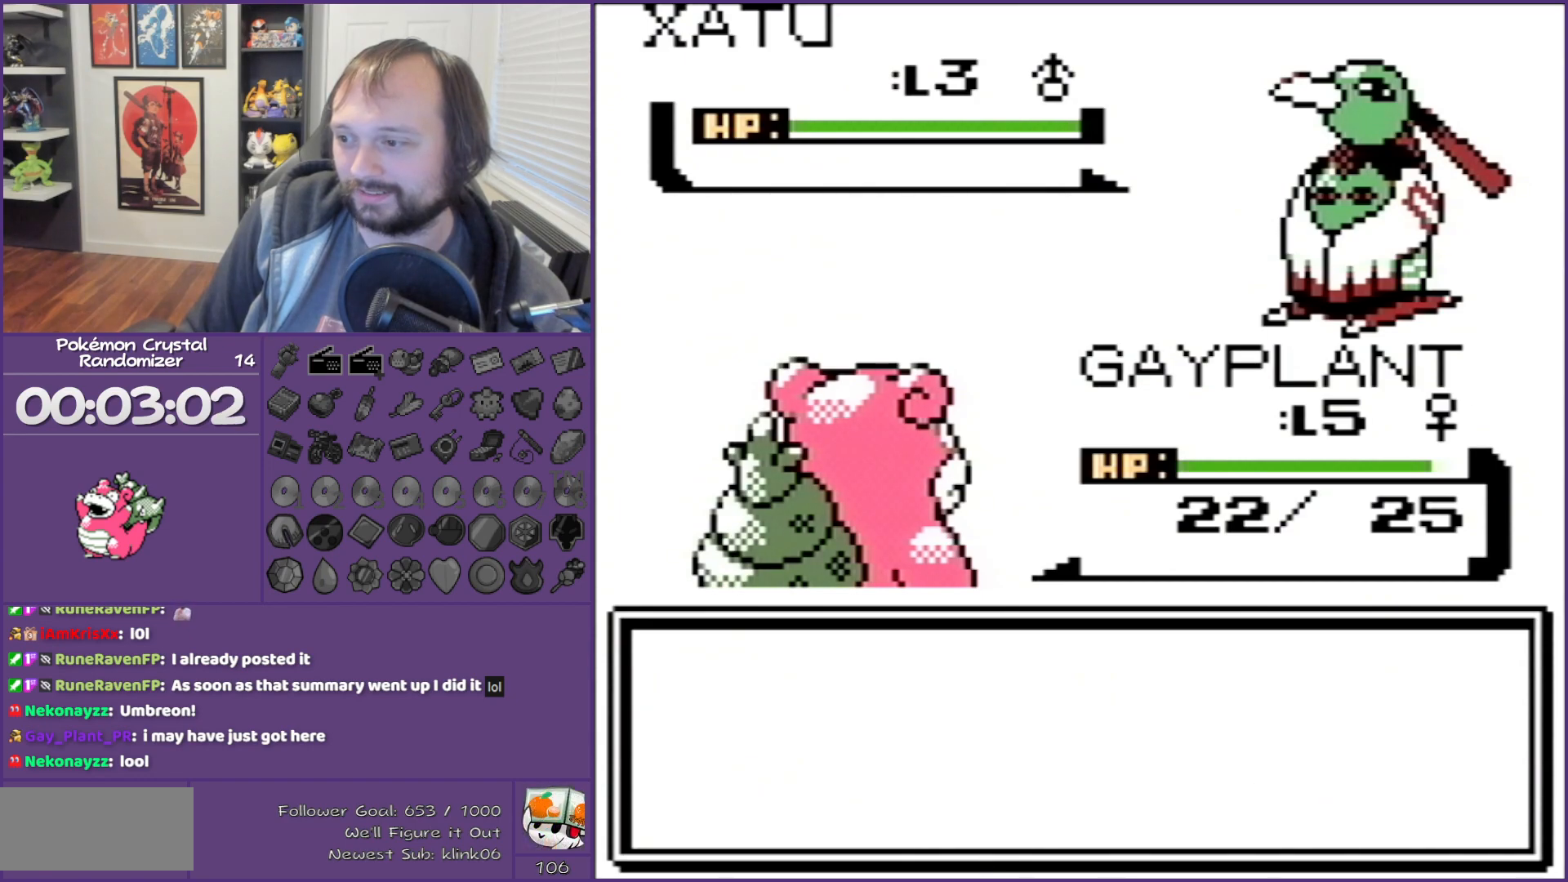
{"buttons": ["B"], "events": [[250, "B", "up"], [350, "B", "down"], [383, "B", "up"], [467, "B", "down"]]}
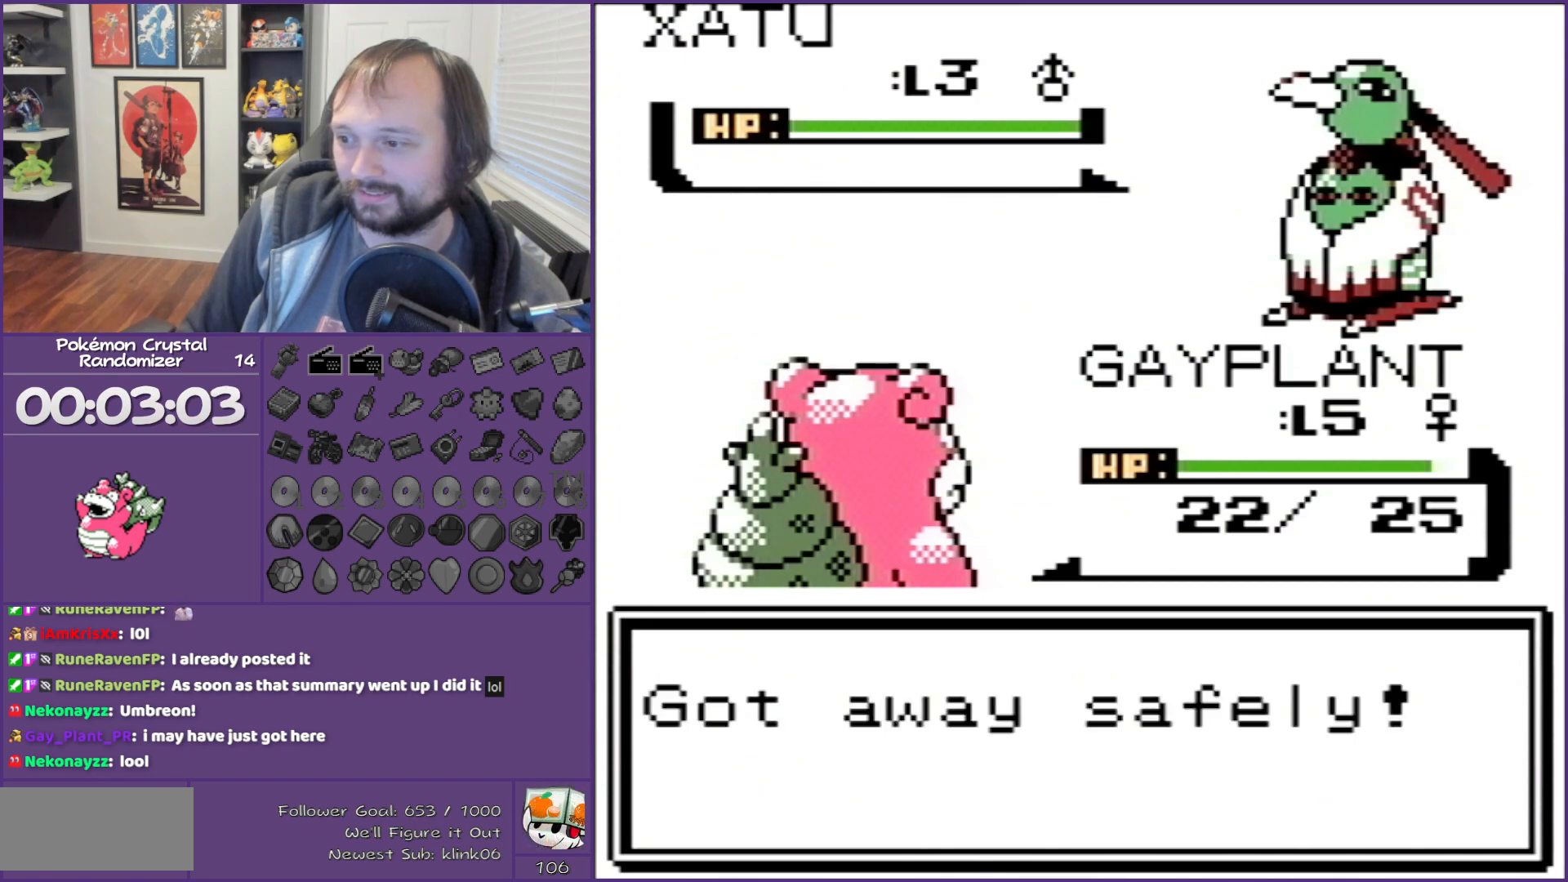
{"buttons": ["B"], "events": [[67, "B", "up"], [150, "B", "down"]]}
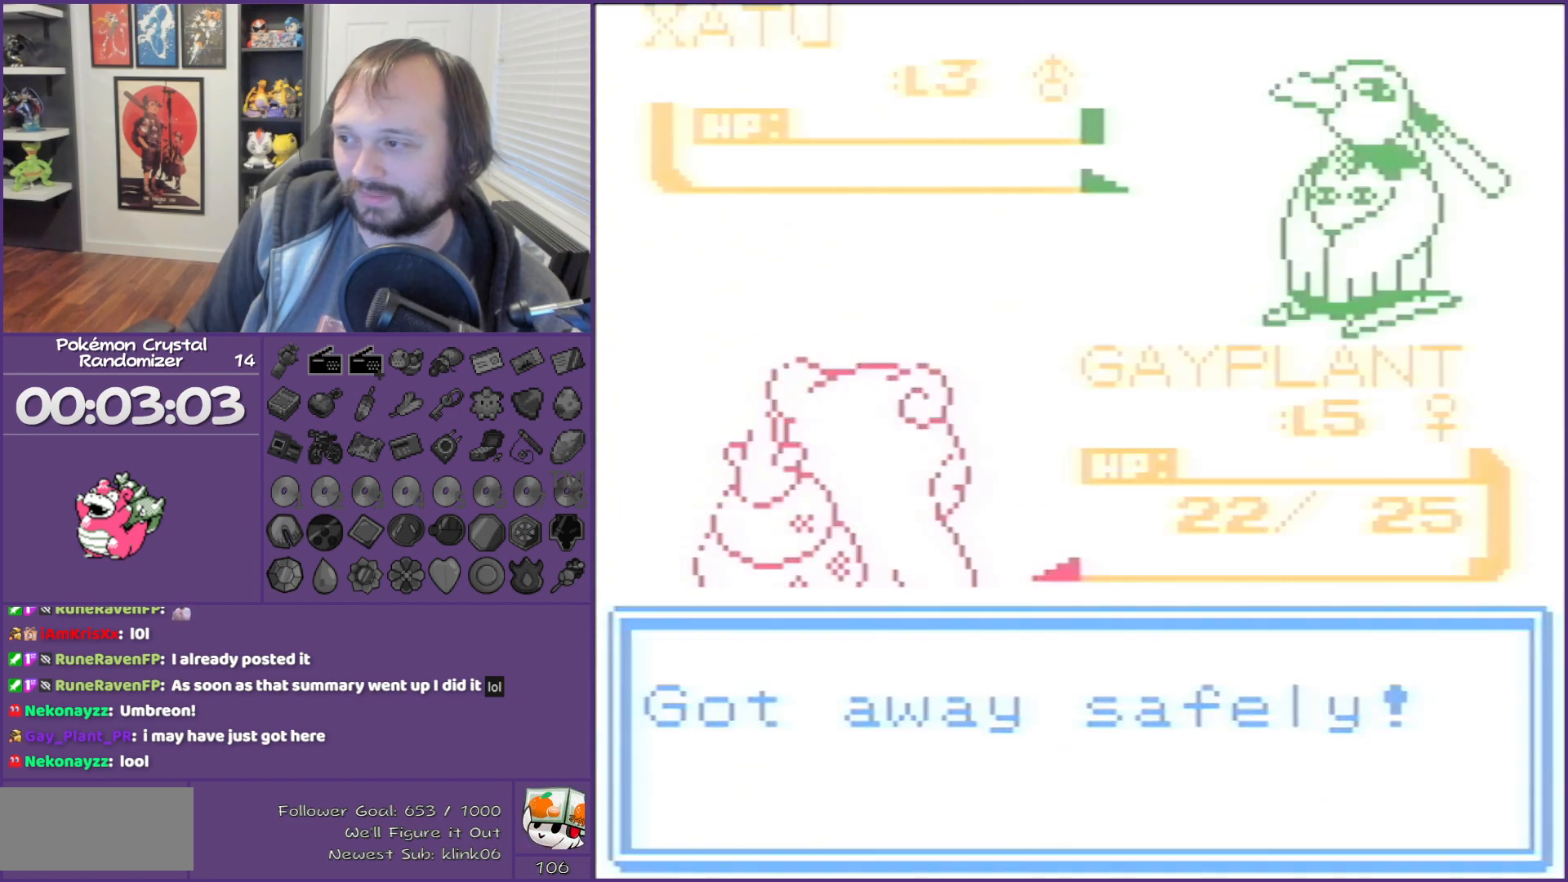
{"buttons": ["DPAD_LEFT"], "events": [[67, "DPAD_LEFT", "down"], [317, "B", "up"]]}
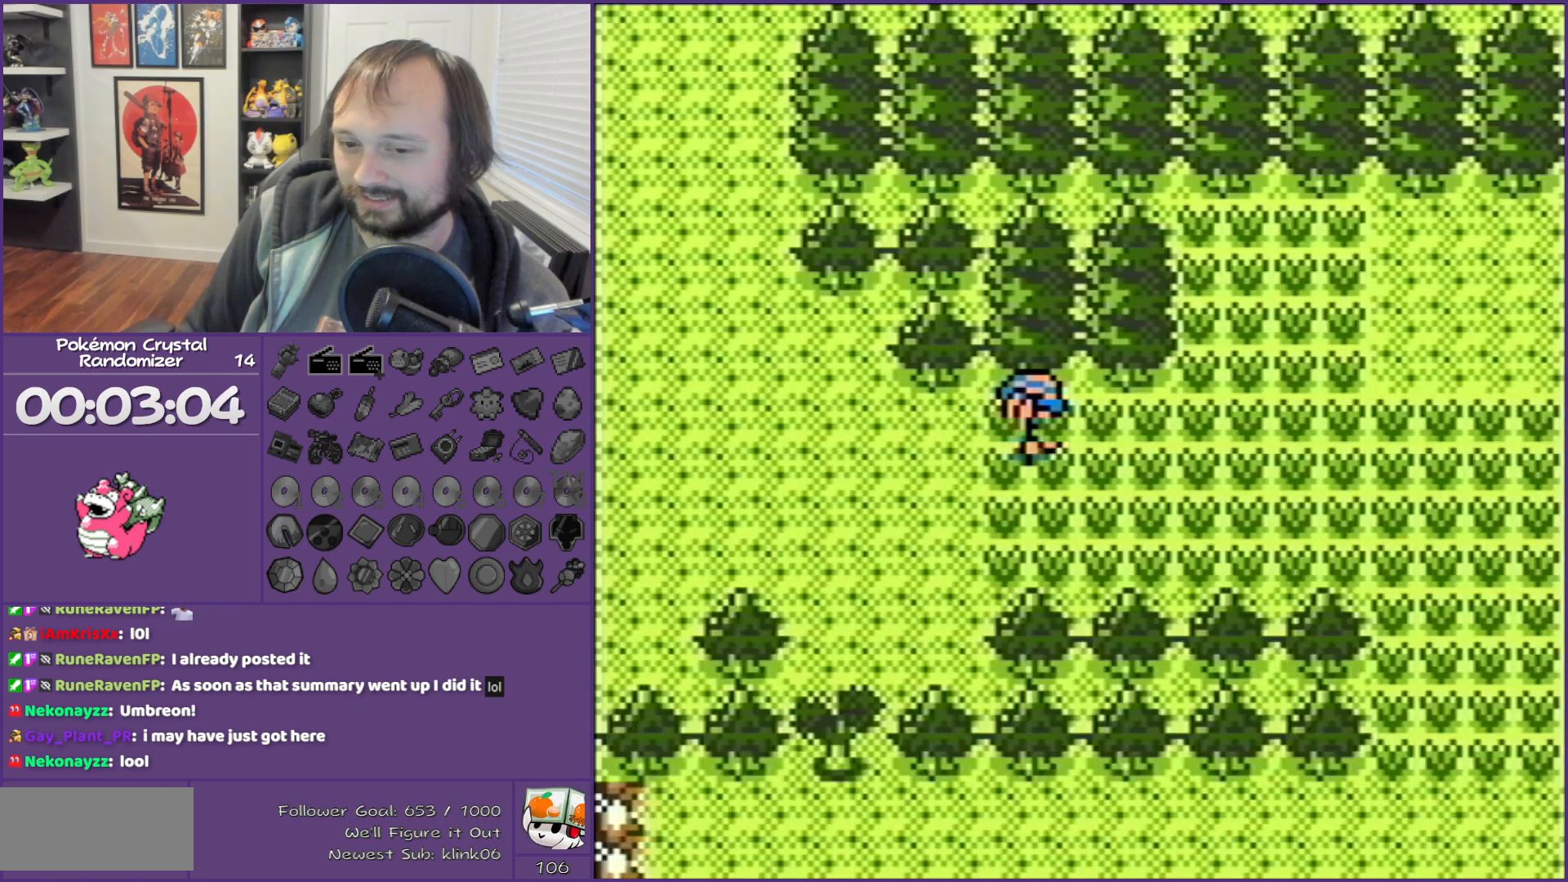
{"buttons": ["DPAD_LEFT"], "events": []}
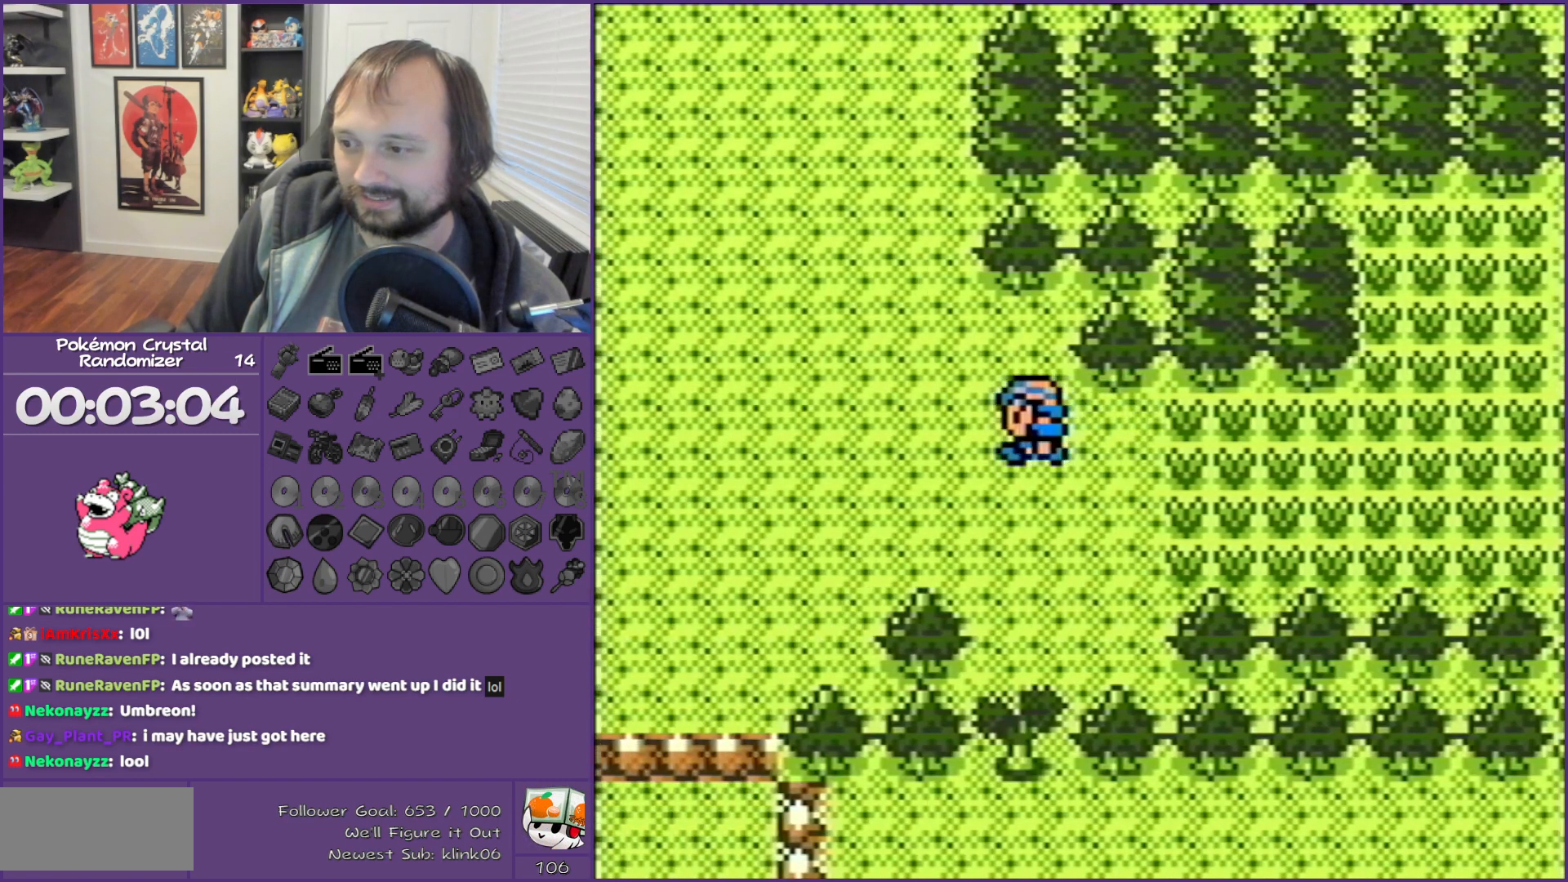
{"buttons": ["DPAD_LEFT"], "events": []}
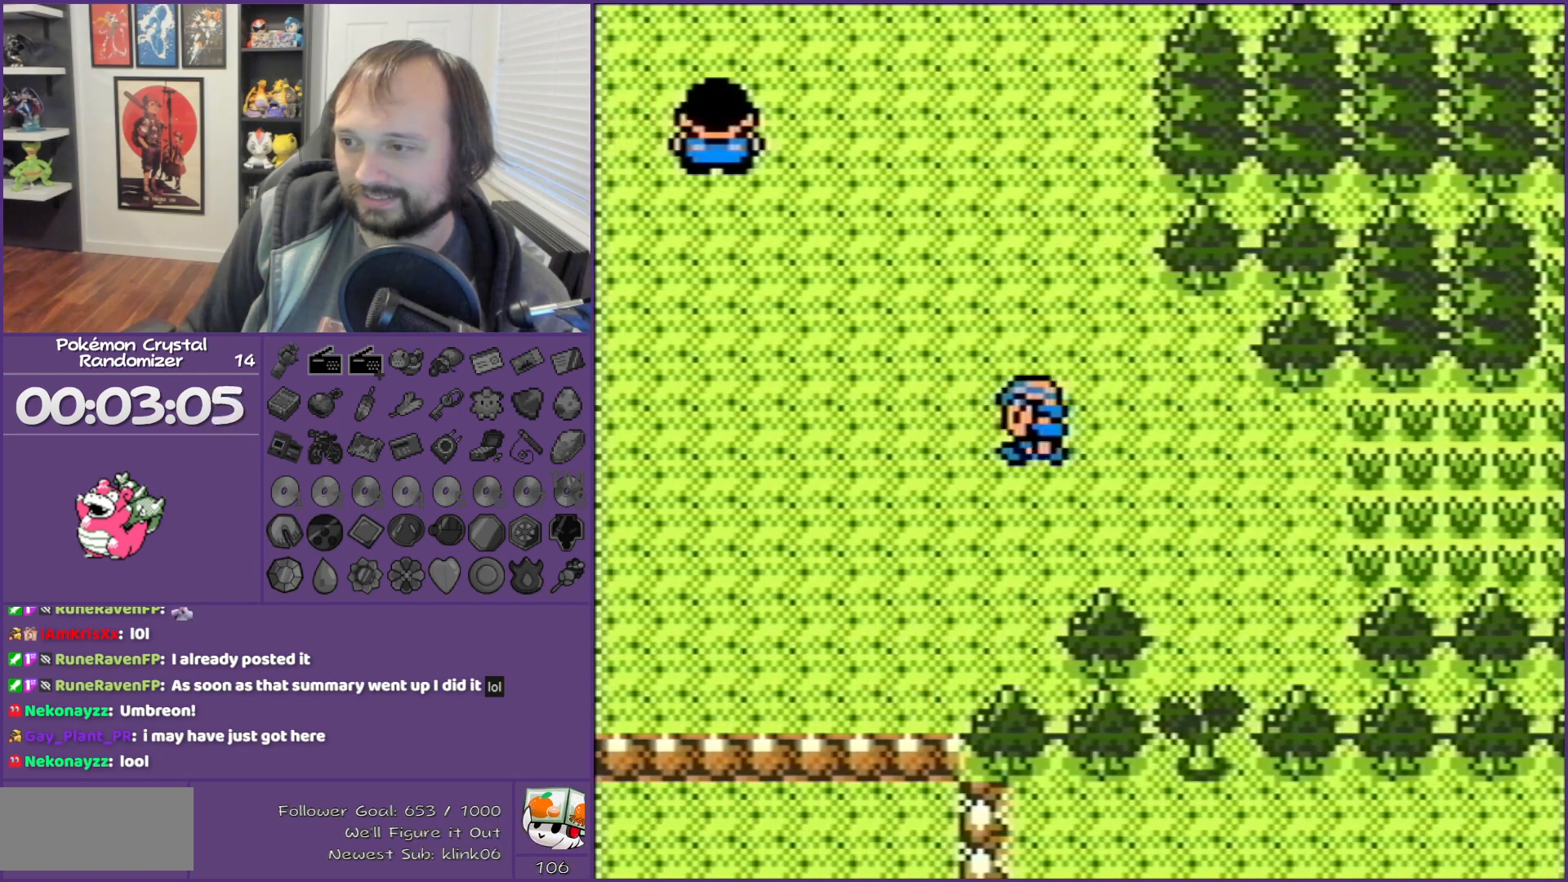
{"buttons": ["DPAD_LEFT"], "events": []}
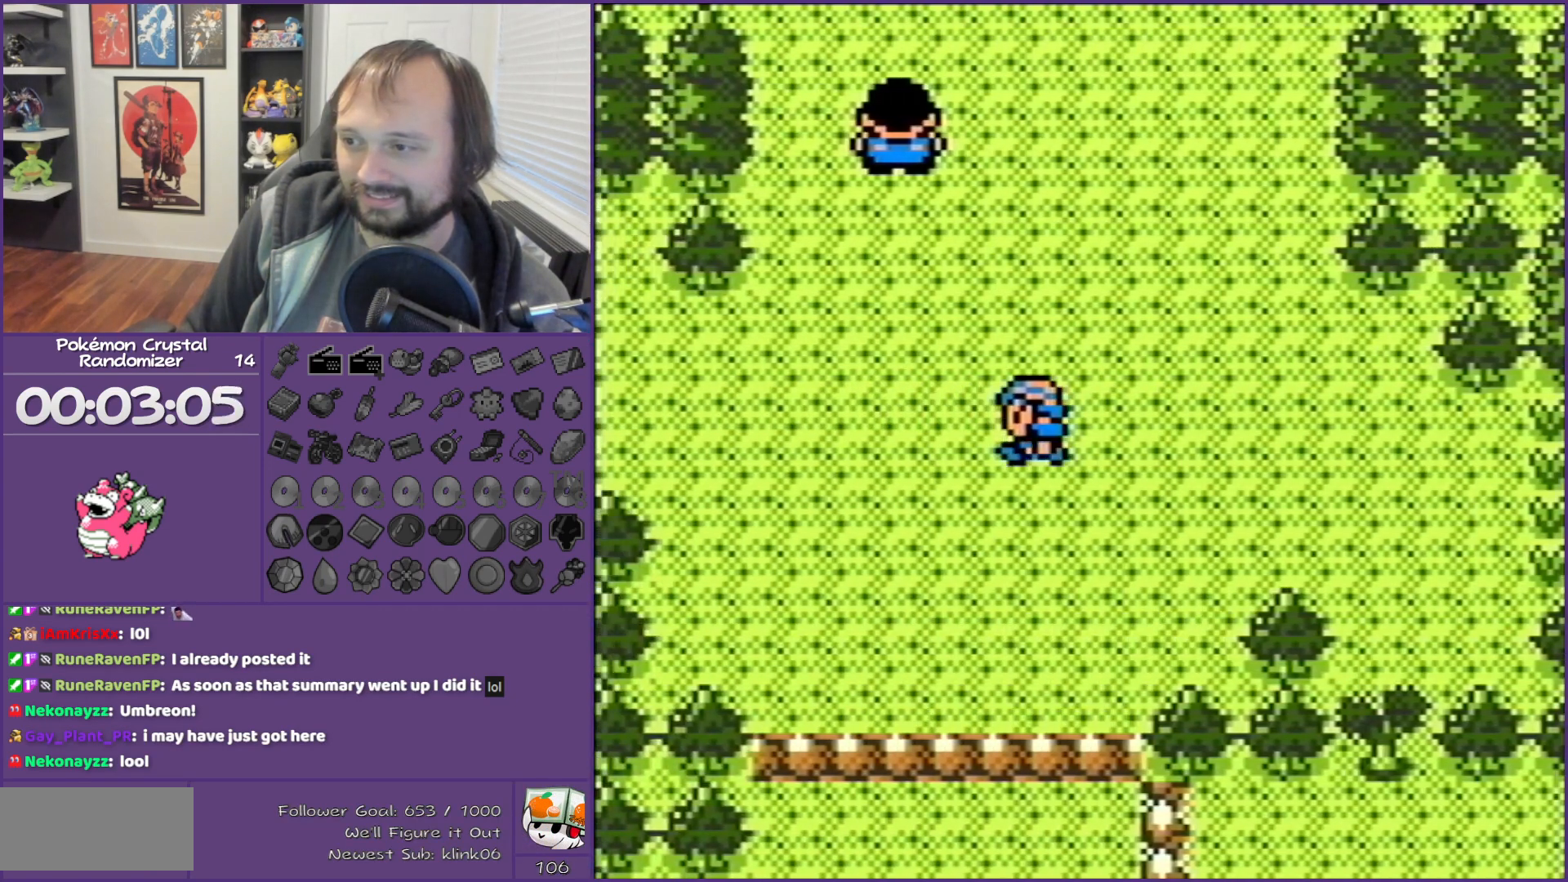
{"buttons": ["DPAD_LEFT"], "events": []}
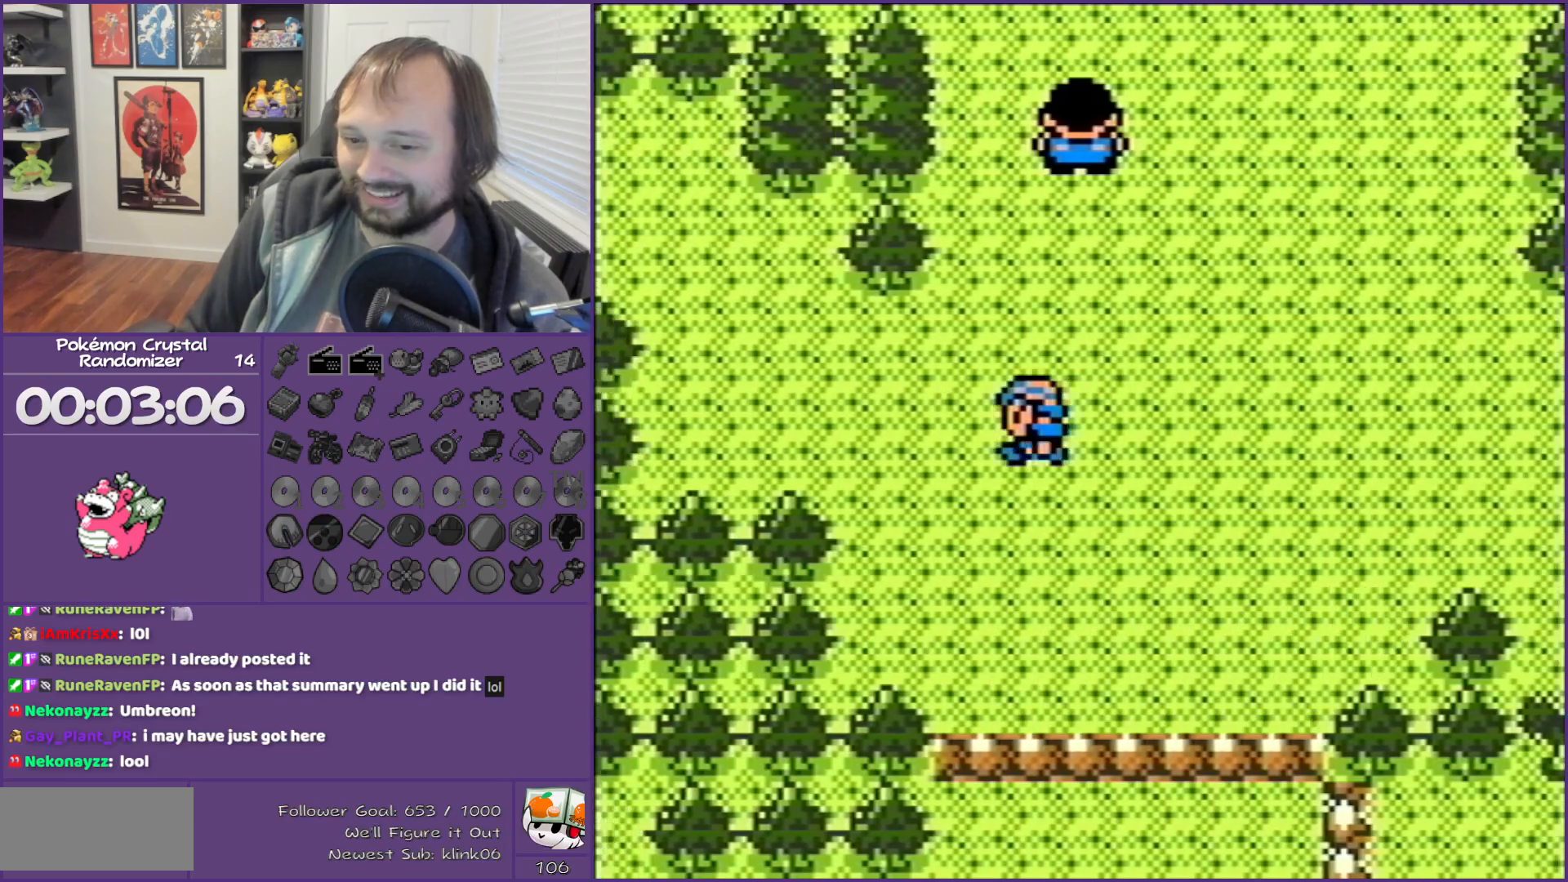
{"buttons": ["DPAD_LEFT"], "events": []}
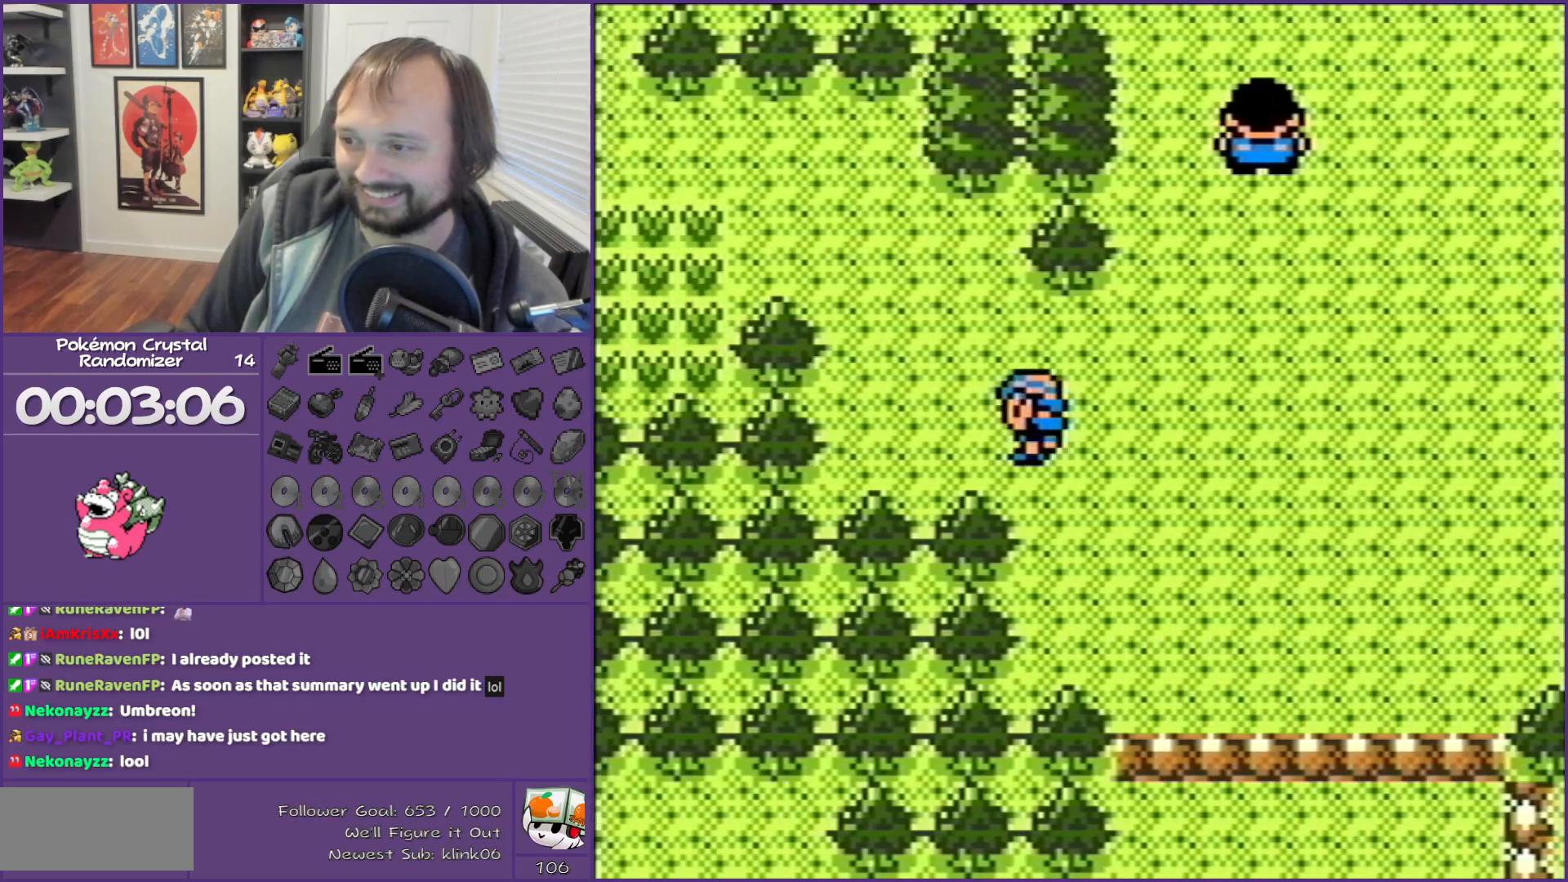
{"buttons": ["DPAD_UP"], "events": [[150, "DPAD_LEFT", "up"], [150, "DPAD_UP", "down"]]}
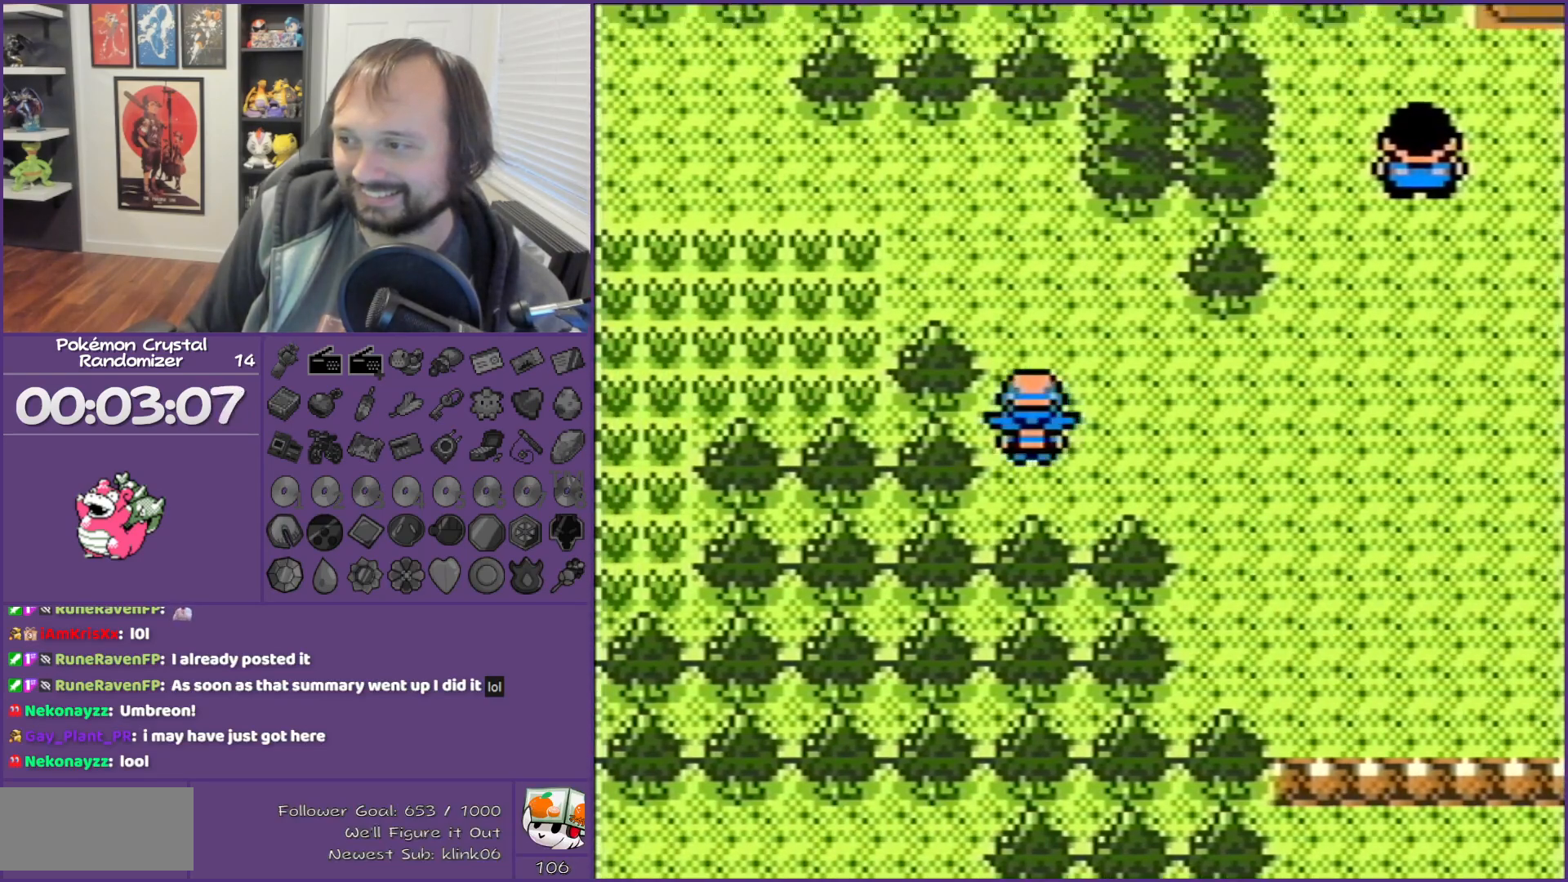
{"buttons": ["DPAD_UP"], "events": []}
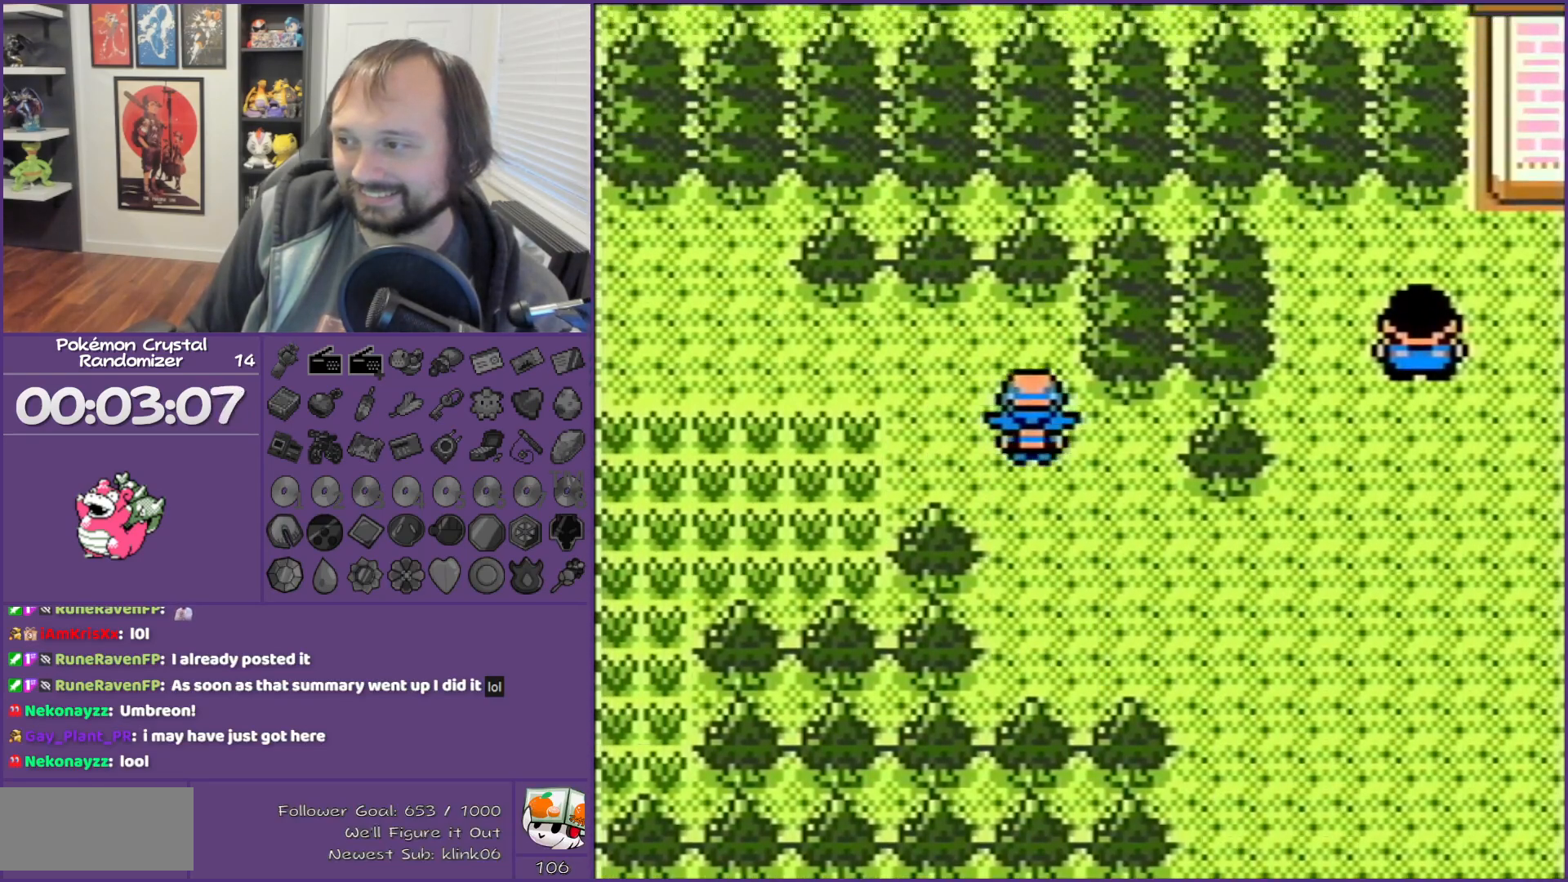
{"buttons": ["DPAD_LEFT"], "events": [[67, "DPAD_LEFT", "down"], [67, "DPAD_UP", "up"]]}
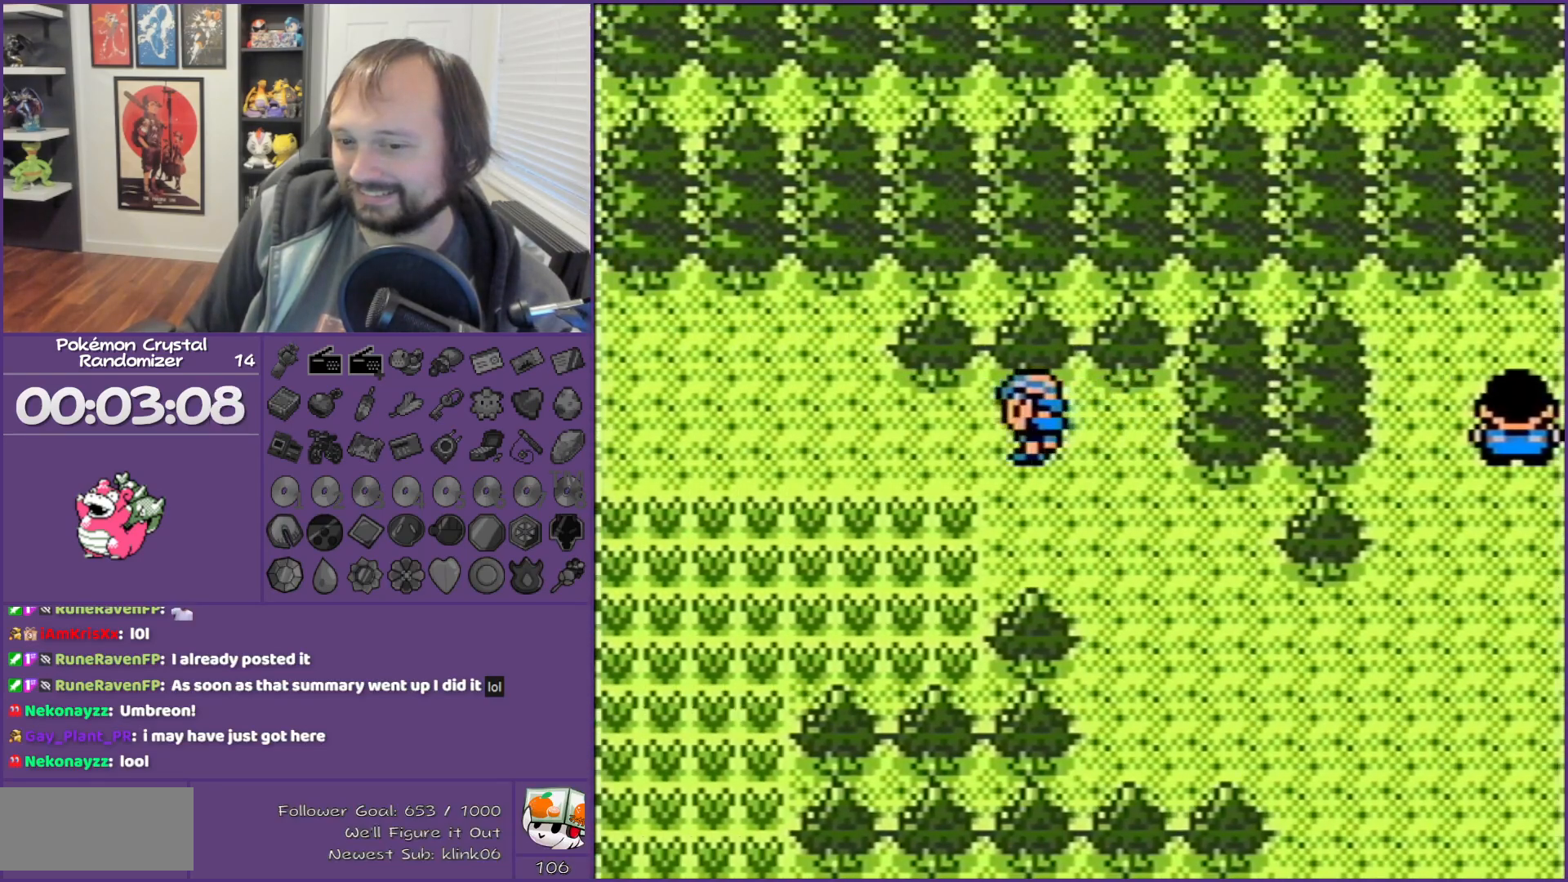
{"buttons": ["DPAD_LEFT"], "events": []}
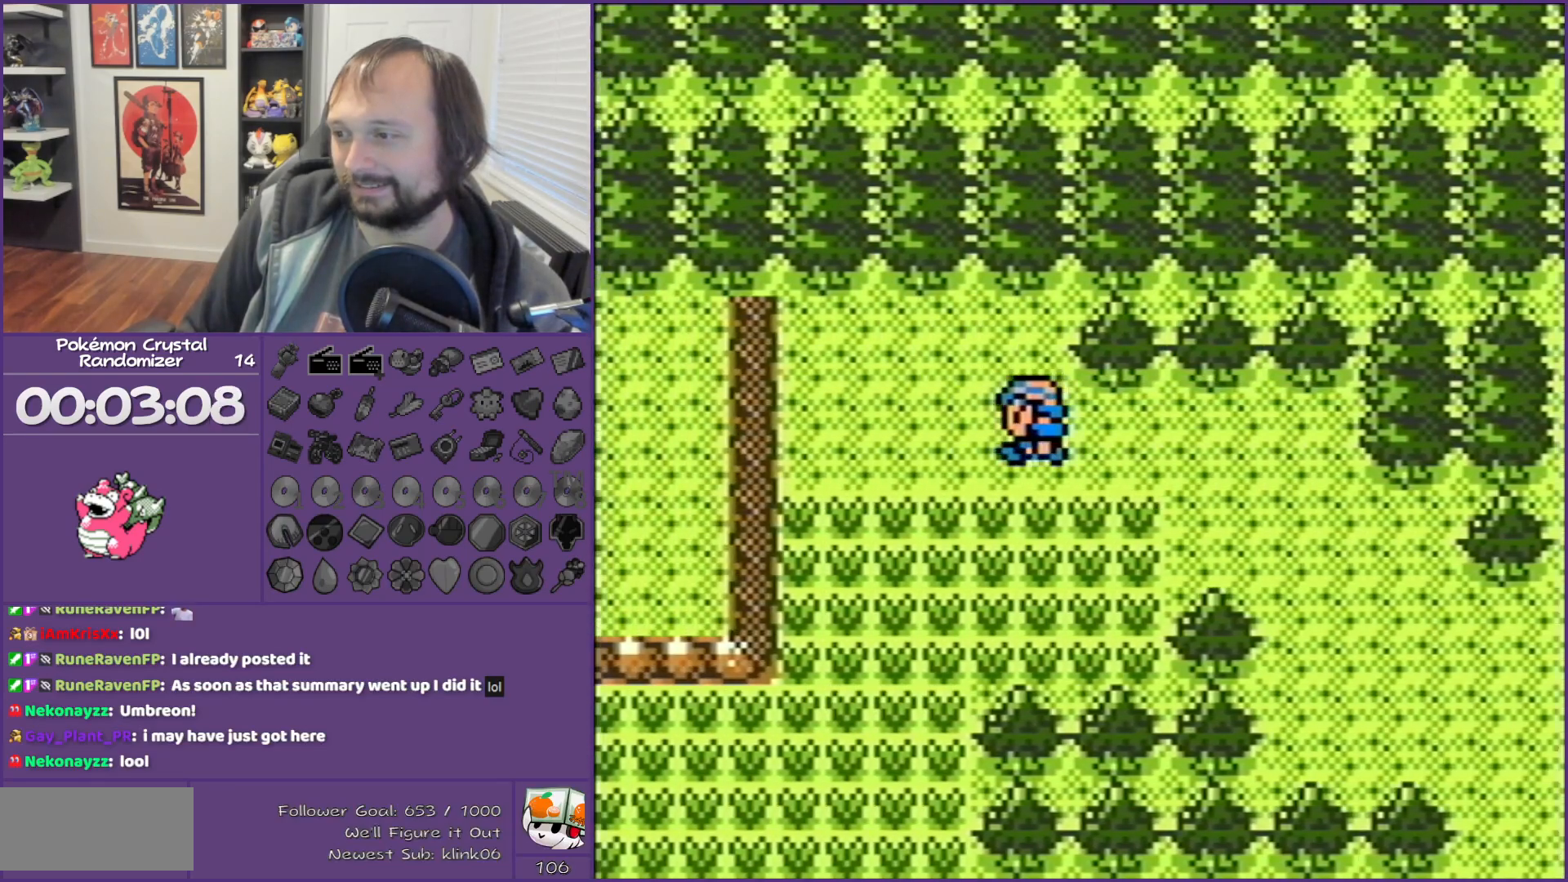
{"buttons": ["DPAD_LEFT"], "events": []}
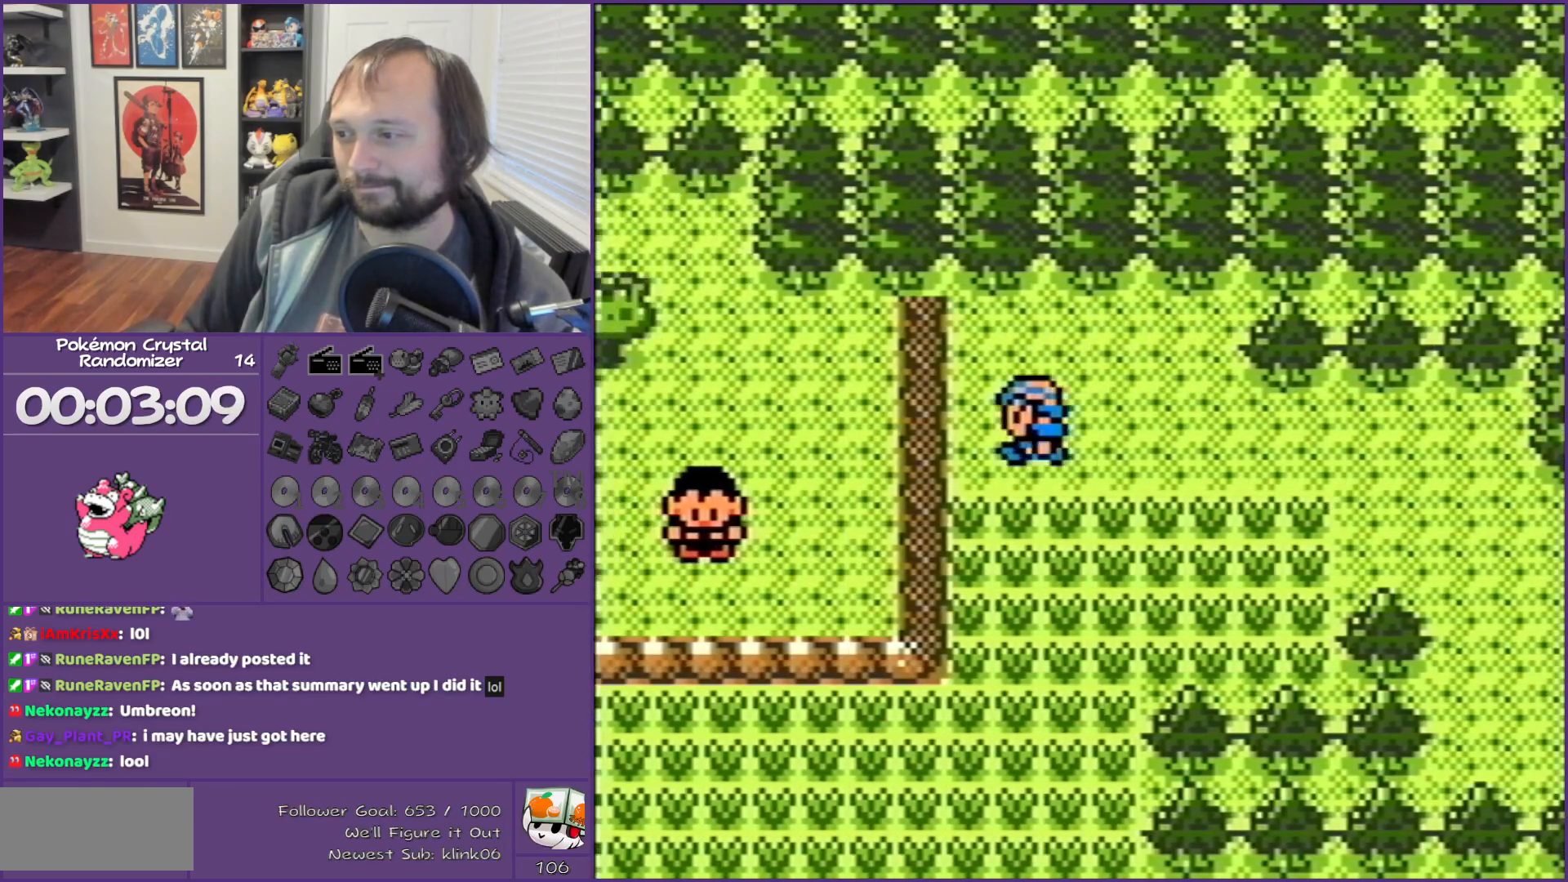
{"buttons": ["DPAD_DOWN"], "events": [[67, "DPAD_DOWN", "down"], [67, "DPAD_LEFT", "up"]]}
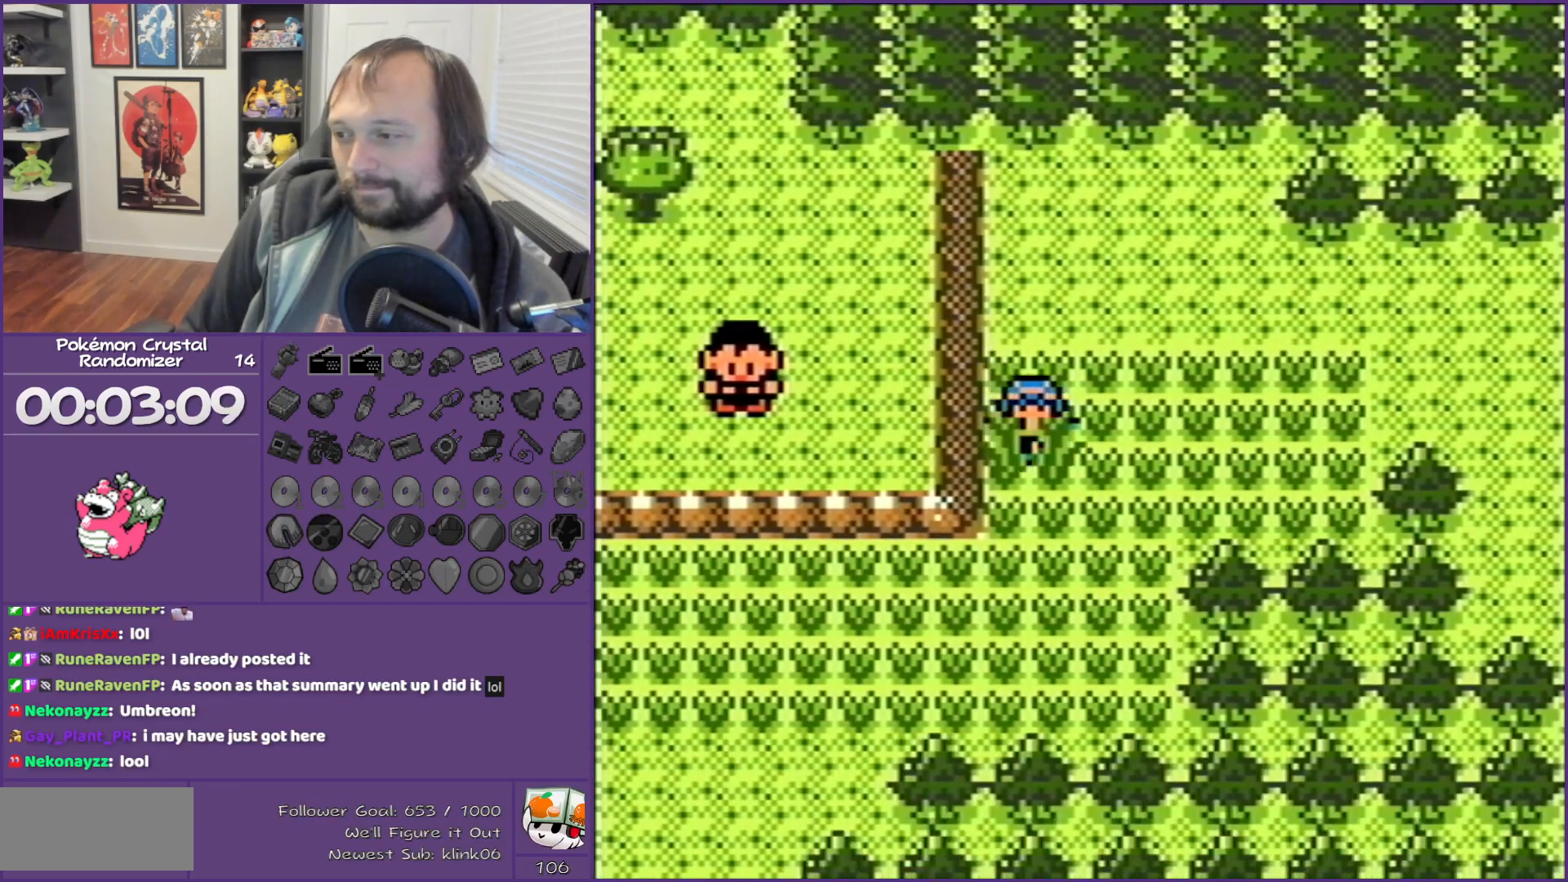
{"buttons": ["DPAD_LEFT"], "events": [[150, "DPAD_DOWN", "up"], [217, "DPAD_LEFT", "down"]]}
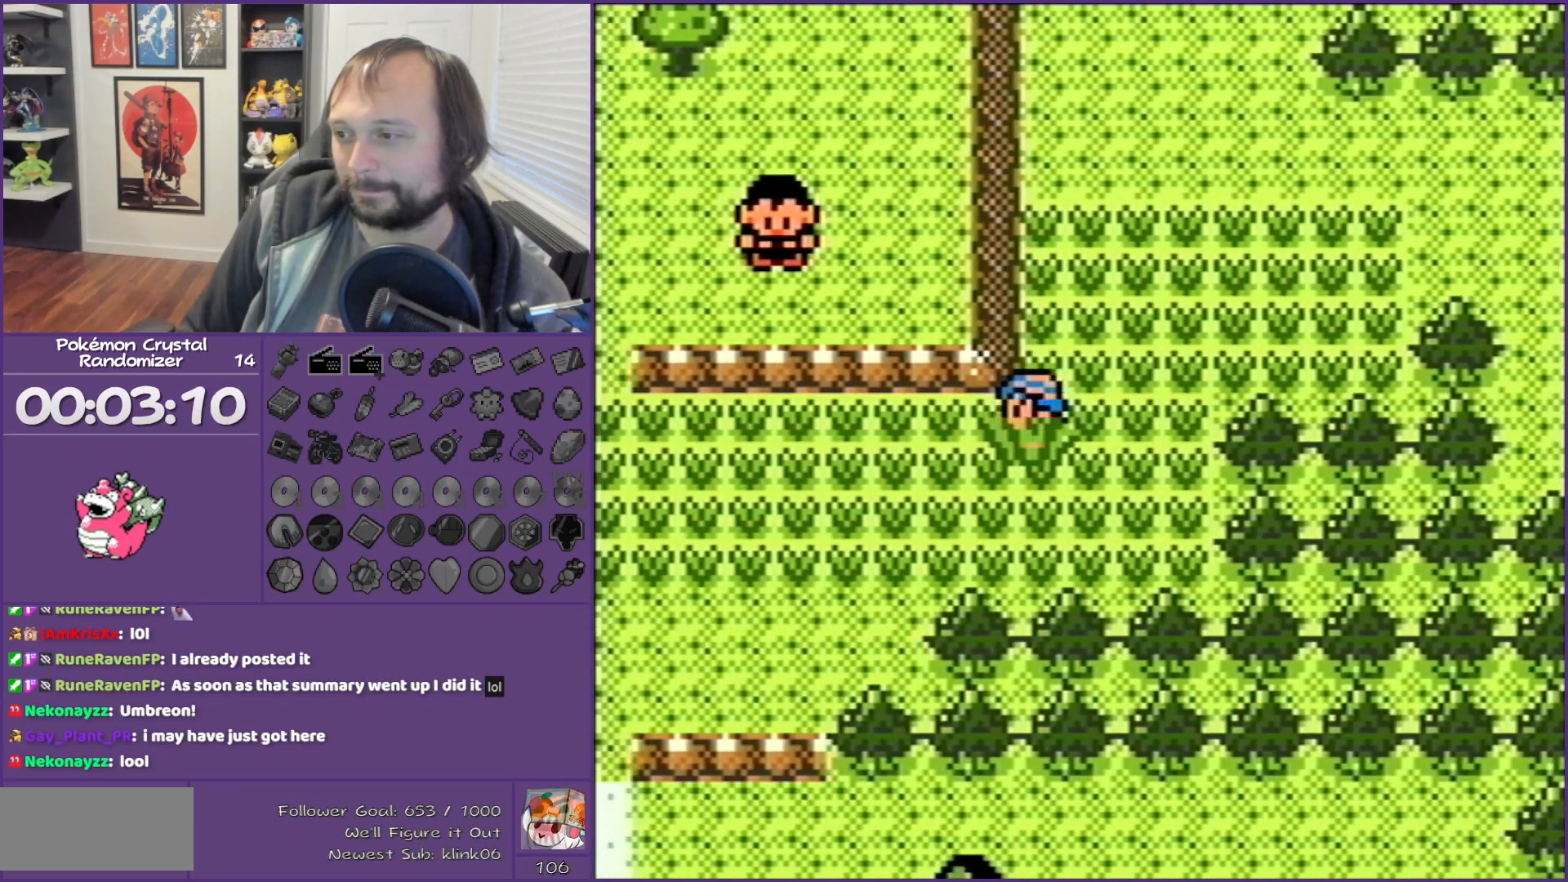
{"buttons": ["DPAD_LEFT"], "events": []}
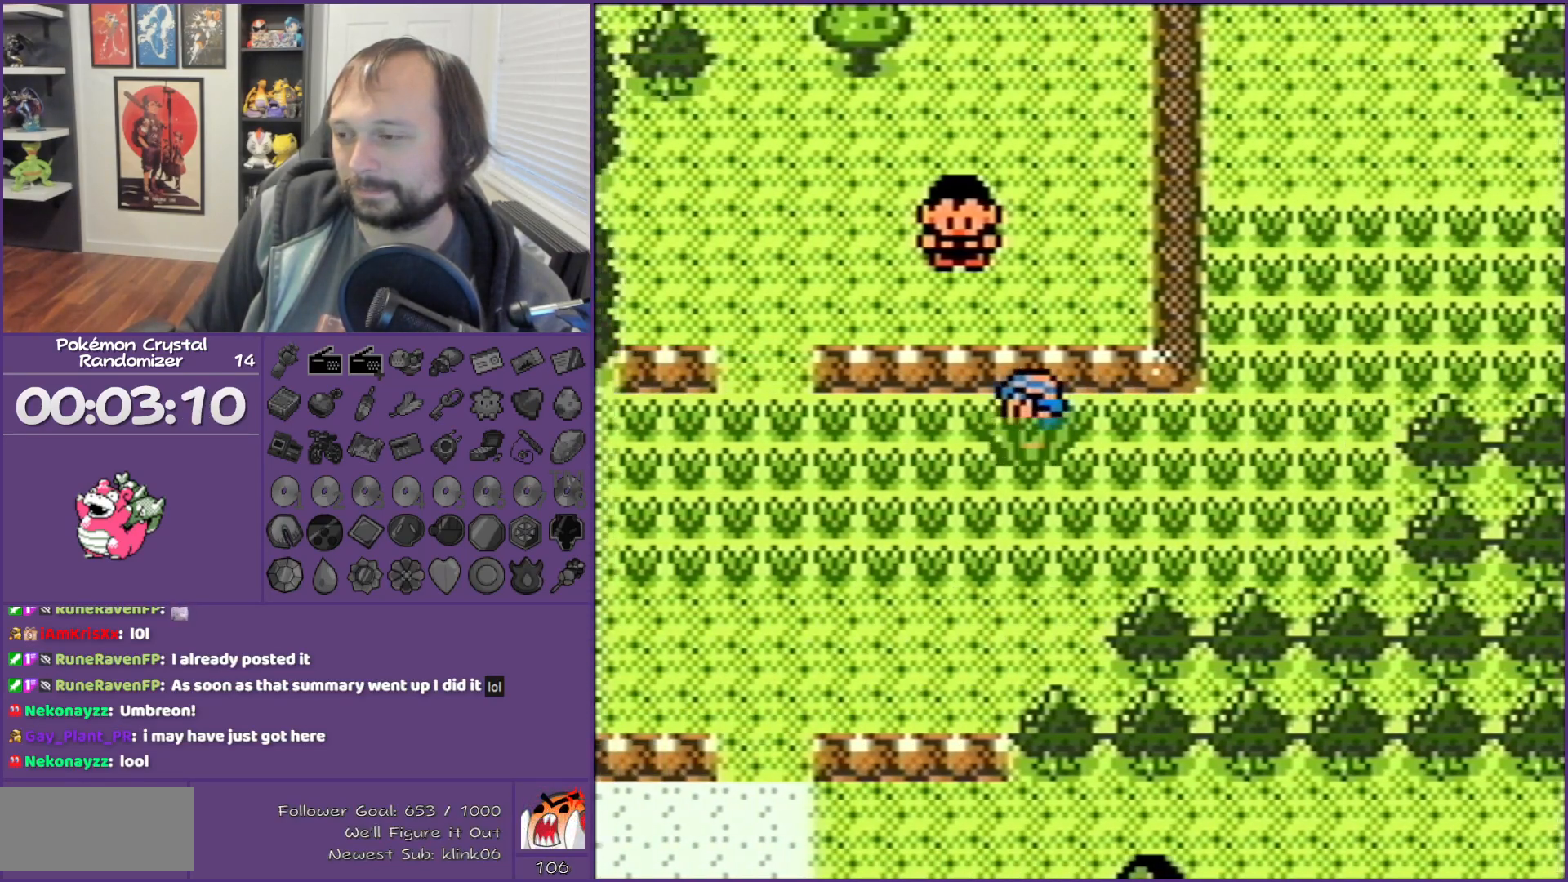
{"buttons": ["DPAD_LEFT"], "events": []}
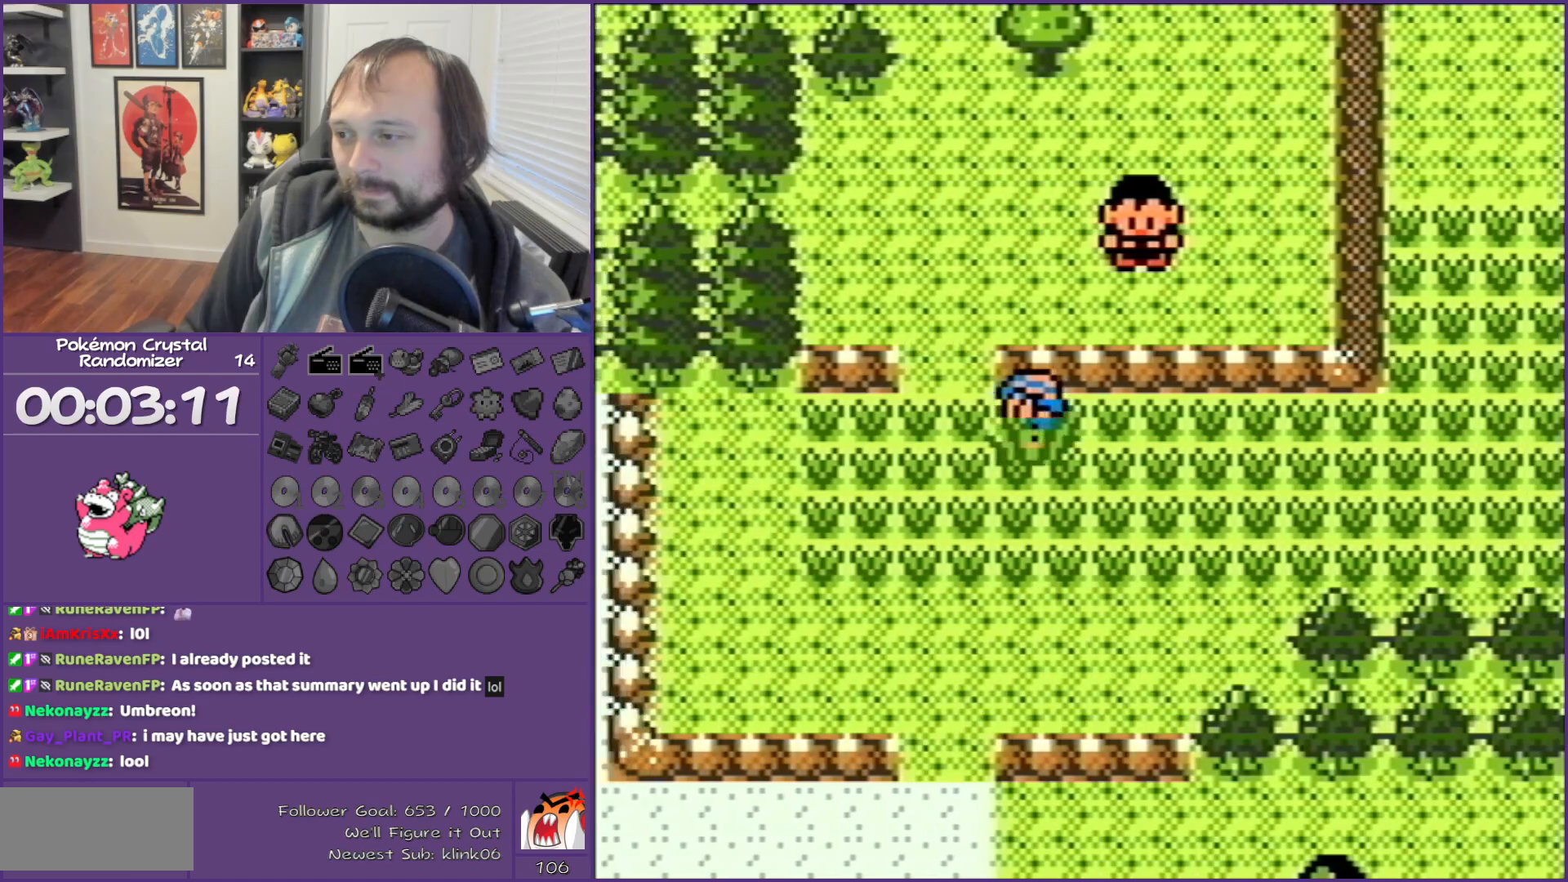
{"buttons": ["DPAD_UP"], "events": [[17, "DPAD_UP", "down"], [83, "DPAD_LEFT", "up"]]}
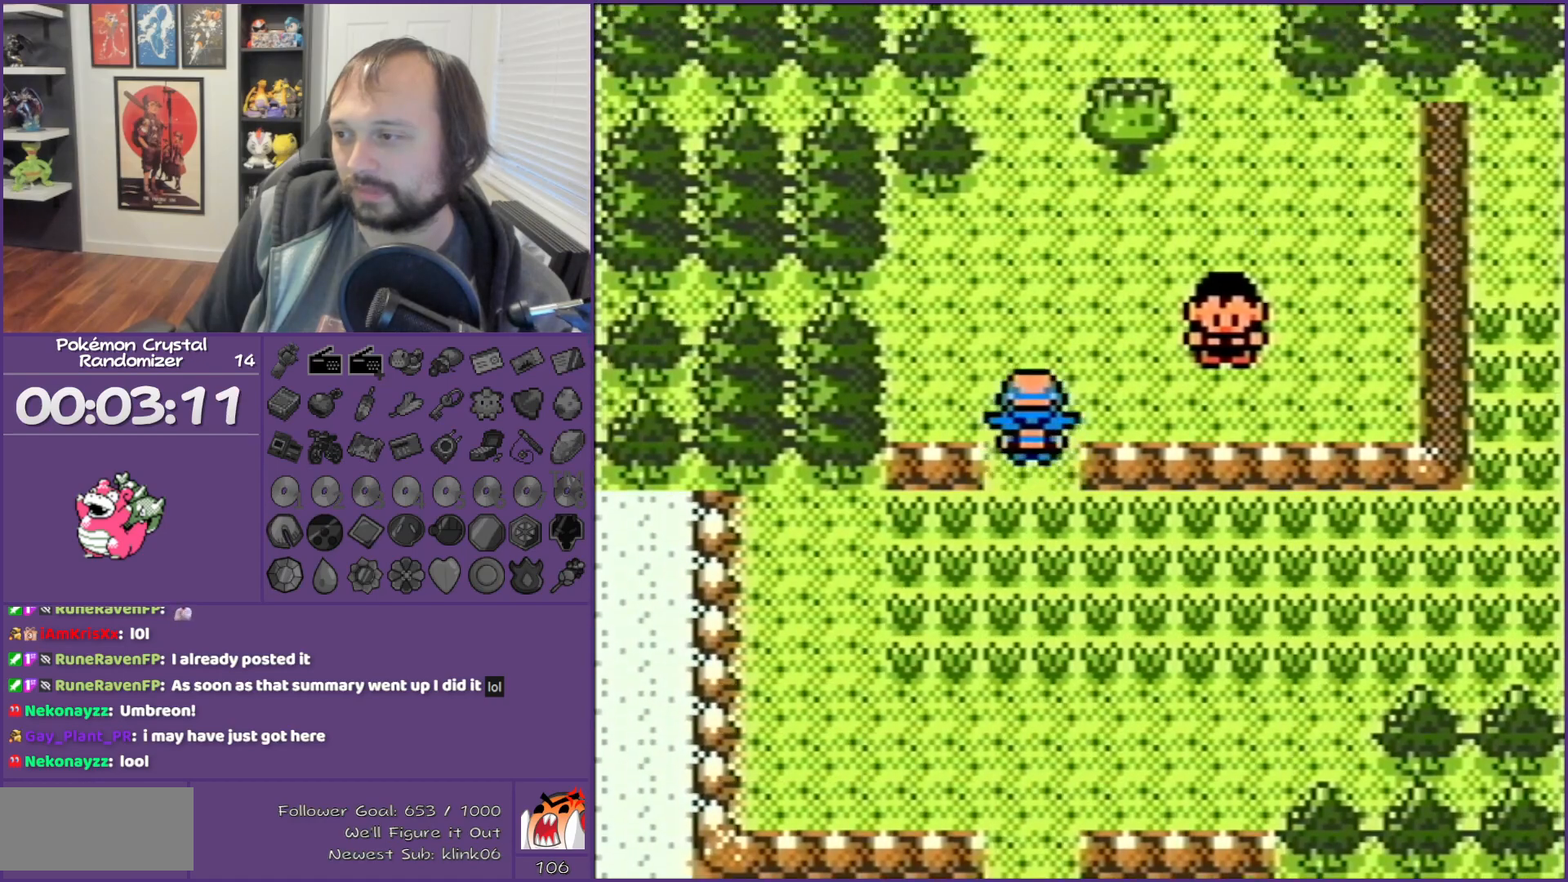
{"buttons": ["DPAD_UP"], "events": [[83, "DPAD_RIGHT", "down"], [233, "DPAD_UP", "up"], [383, "DPAD_RIGHT", "up"], [383, "DPAD_UP", "down"]]}